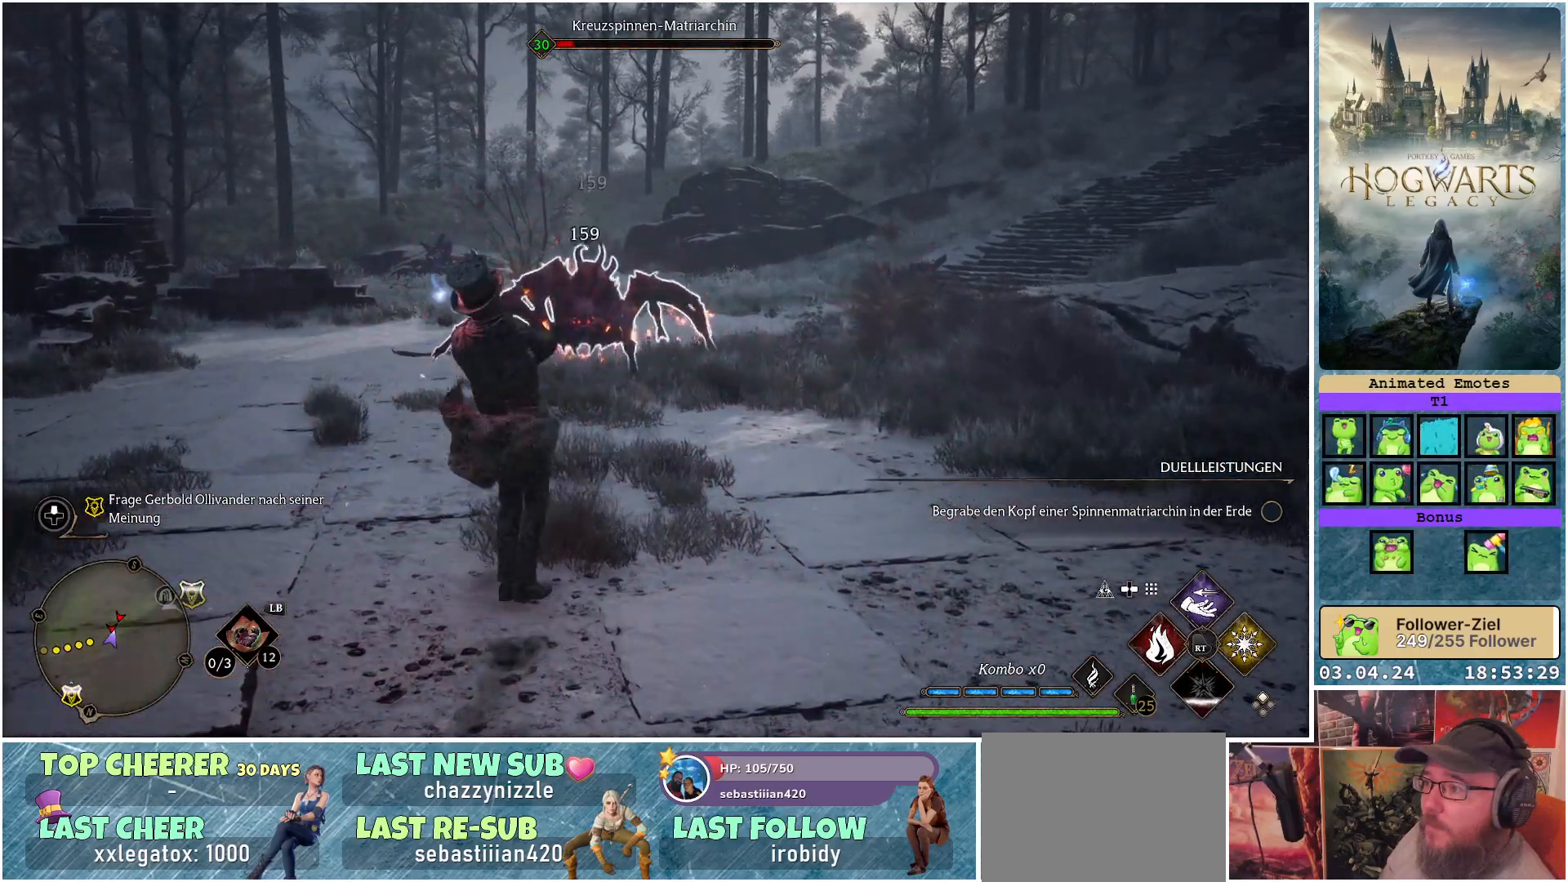
Gameplay with a controller (Xbox layout); each line is a JSON object with the inputs held at the frame after it. "events" lists button and stick changes between this image and that frame as [ms after this image, input, new state], when the widget could be followed in between.
{"buttons": ["R2"], "left_stick": "center", "right_stick": "center", "events": [[383, "B", "down"], [433, "B", "up"]]}
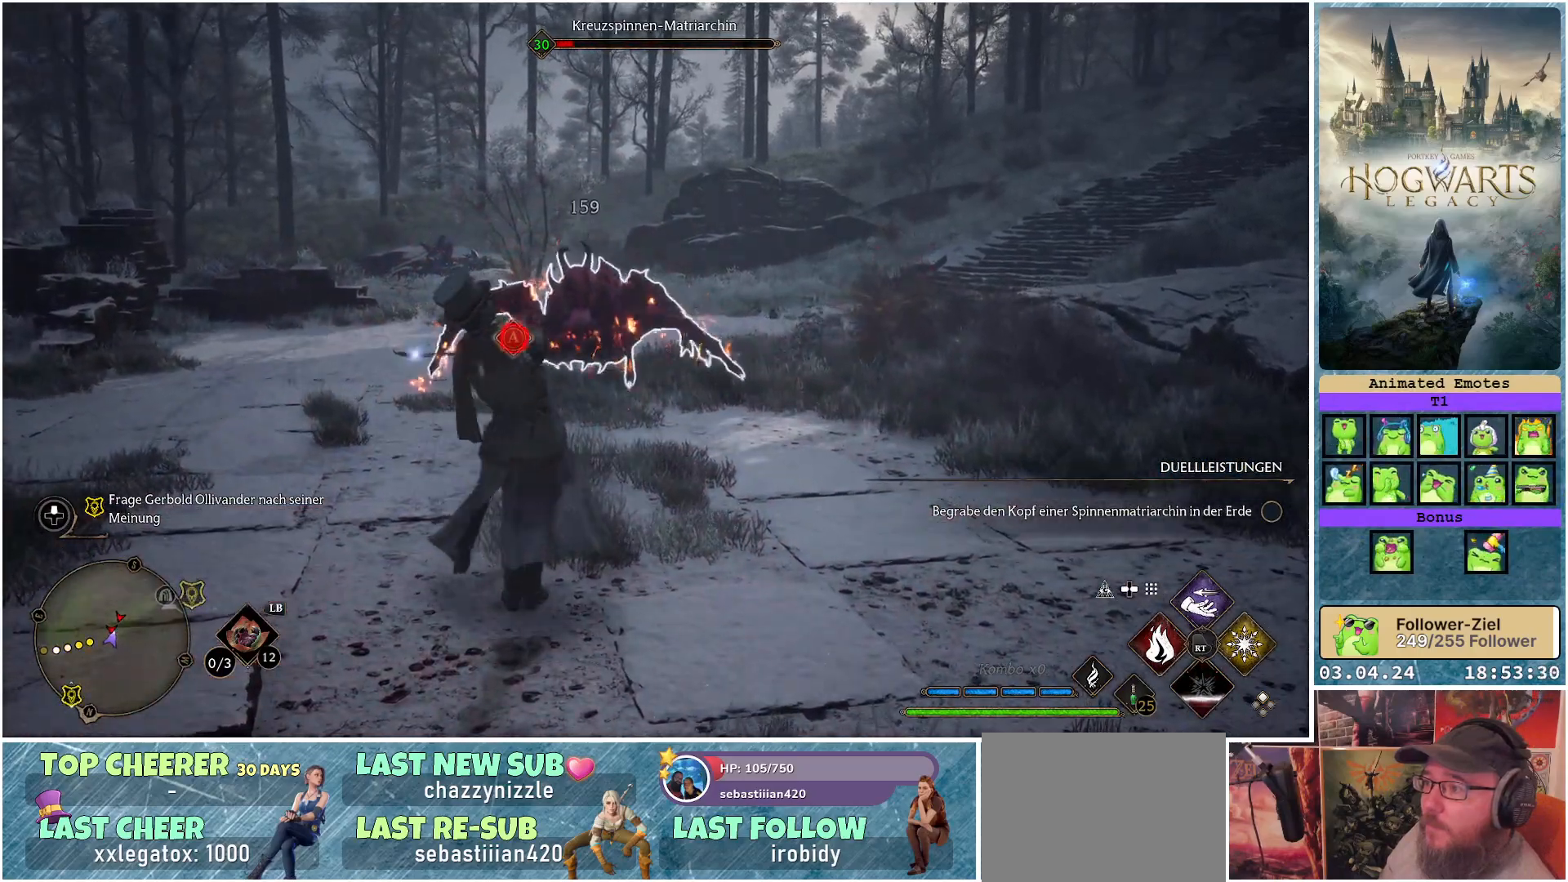
{"buttons": ["R2"], "left_stick": "center", "right_stick": "center", "events": []}
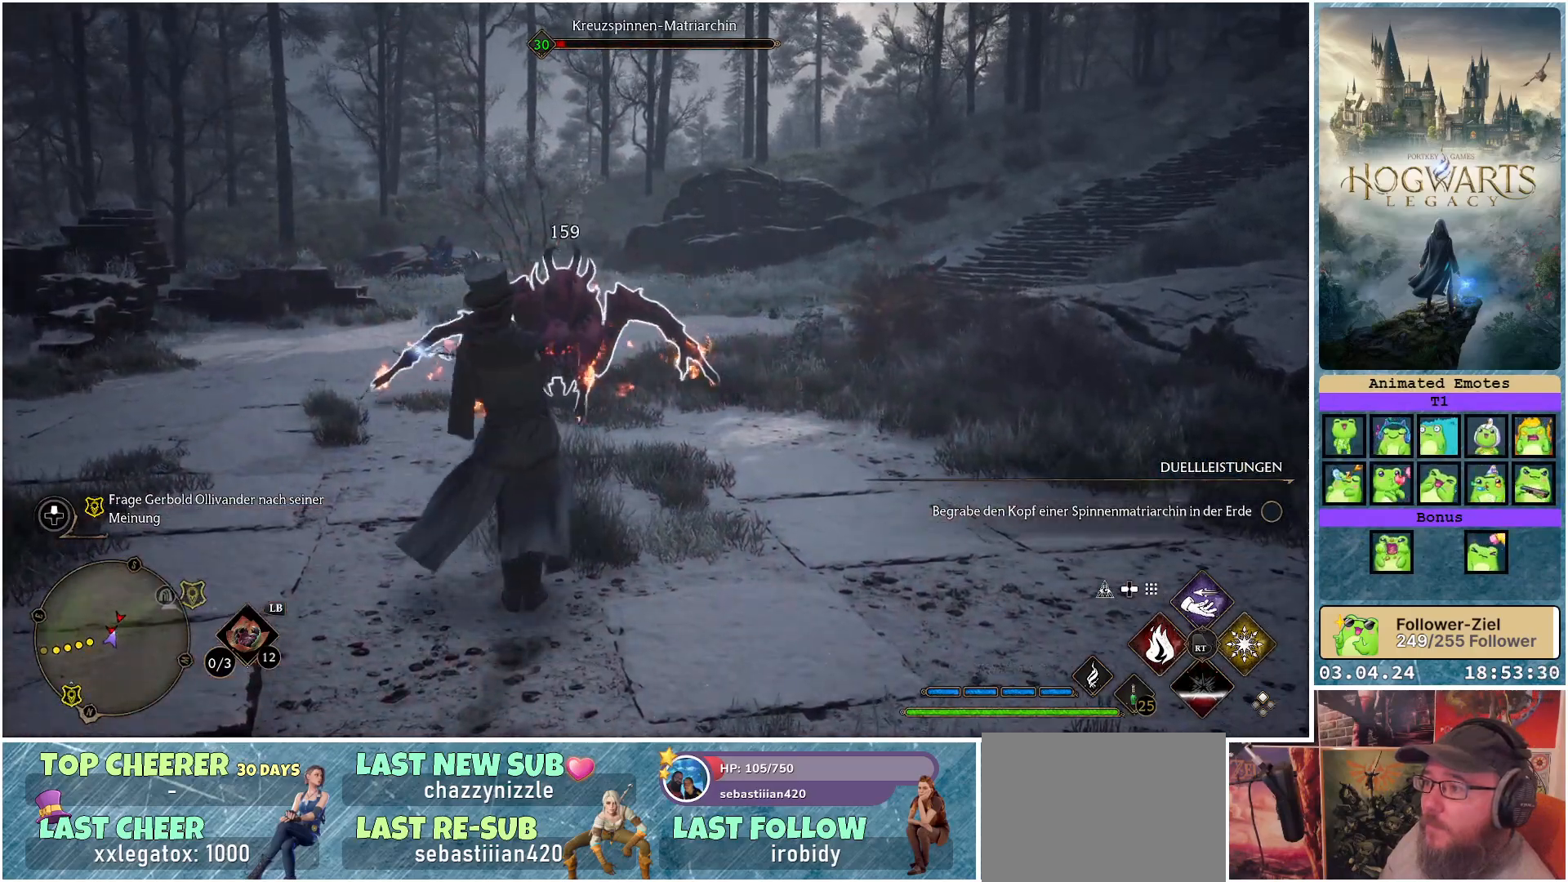
{"buttons": [], "left_stick": "center", "right_stick": "center", "events": [[83, "R2", "up"], [283, "R2", "down"], [333, "R2", "up"]]}
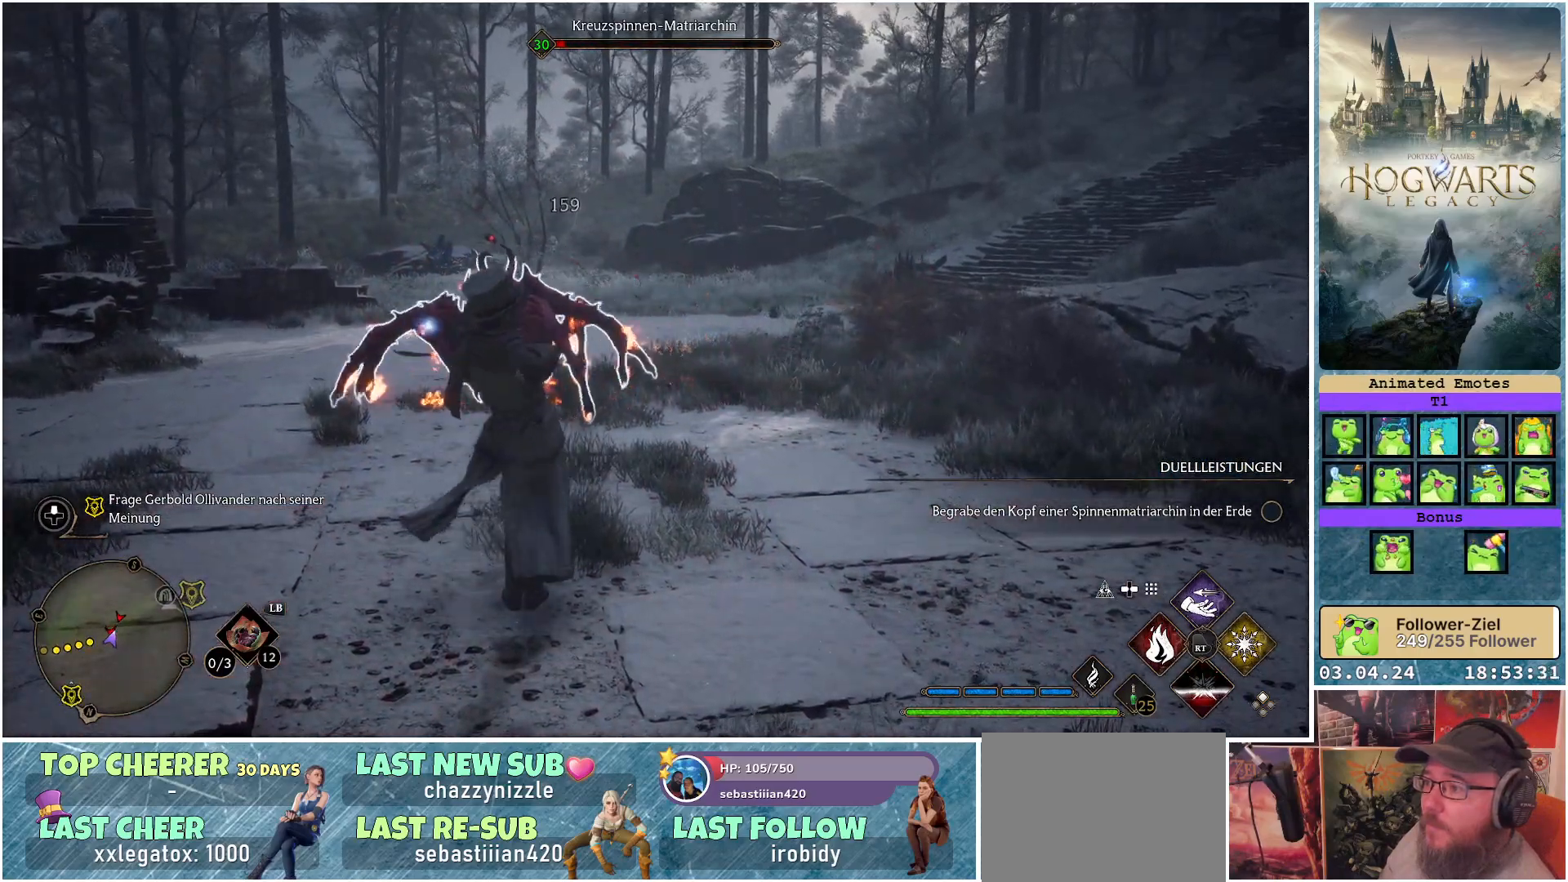
{"buttons": [], "left_stick": "right", "right_stick": "center", "events": [[183, "left_stick", "right"]]}
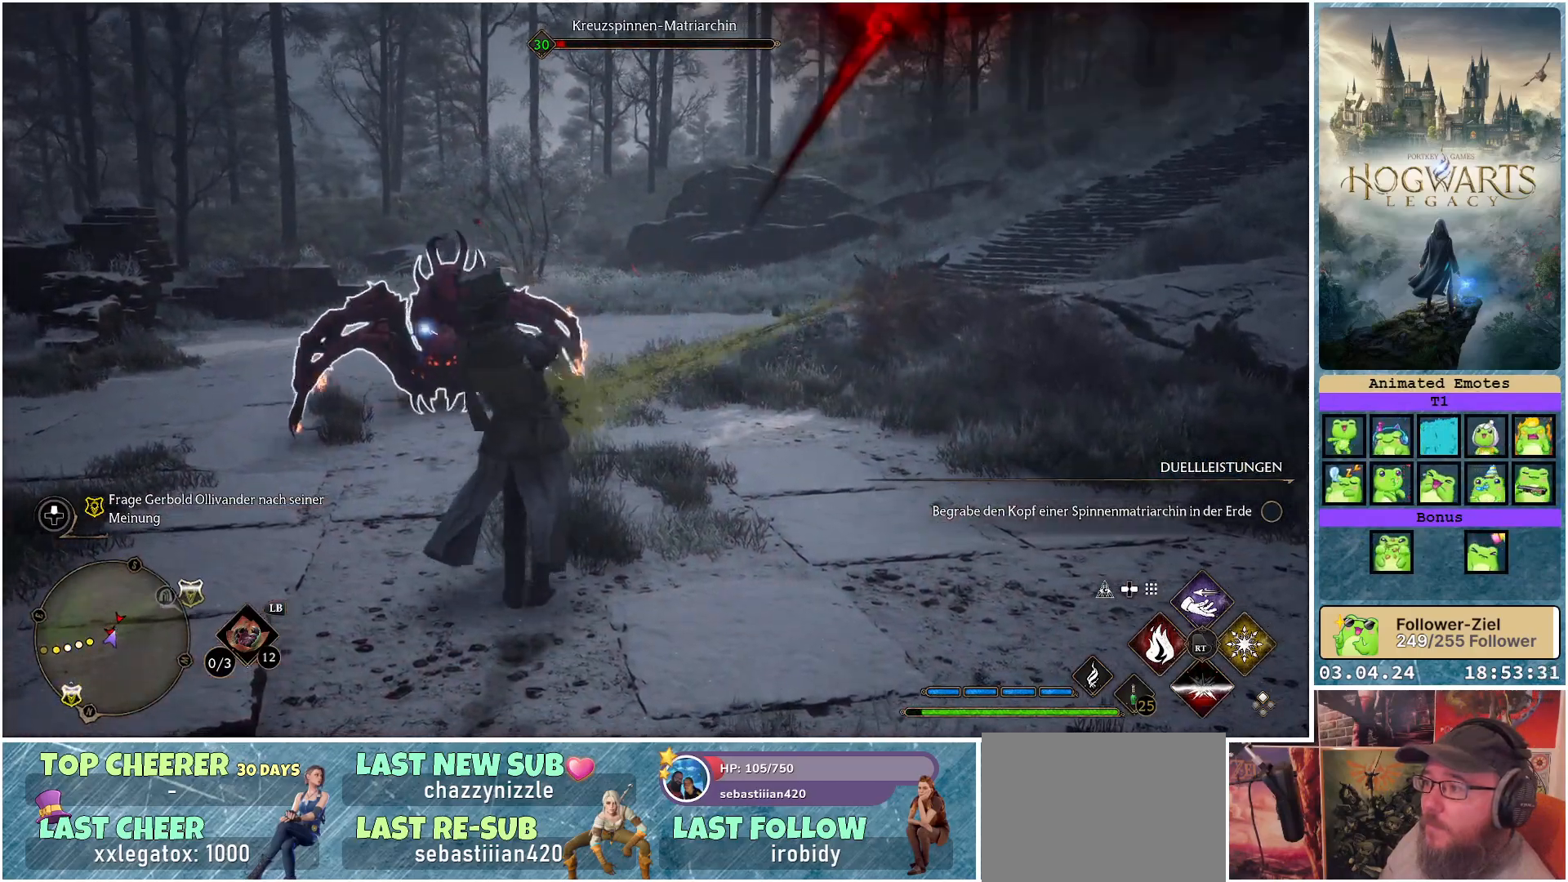
{"buttons": [], "left_stick": "right", "right_stick": "center", "events": []}
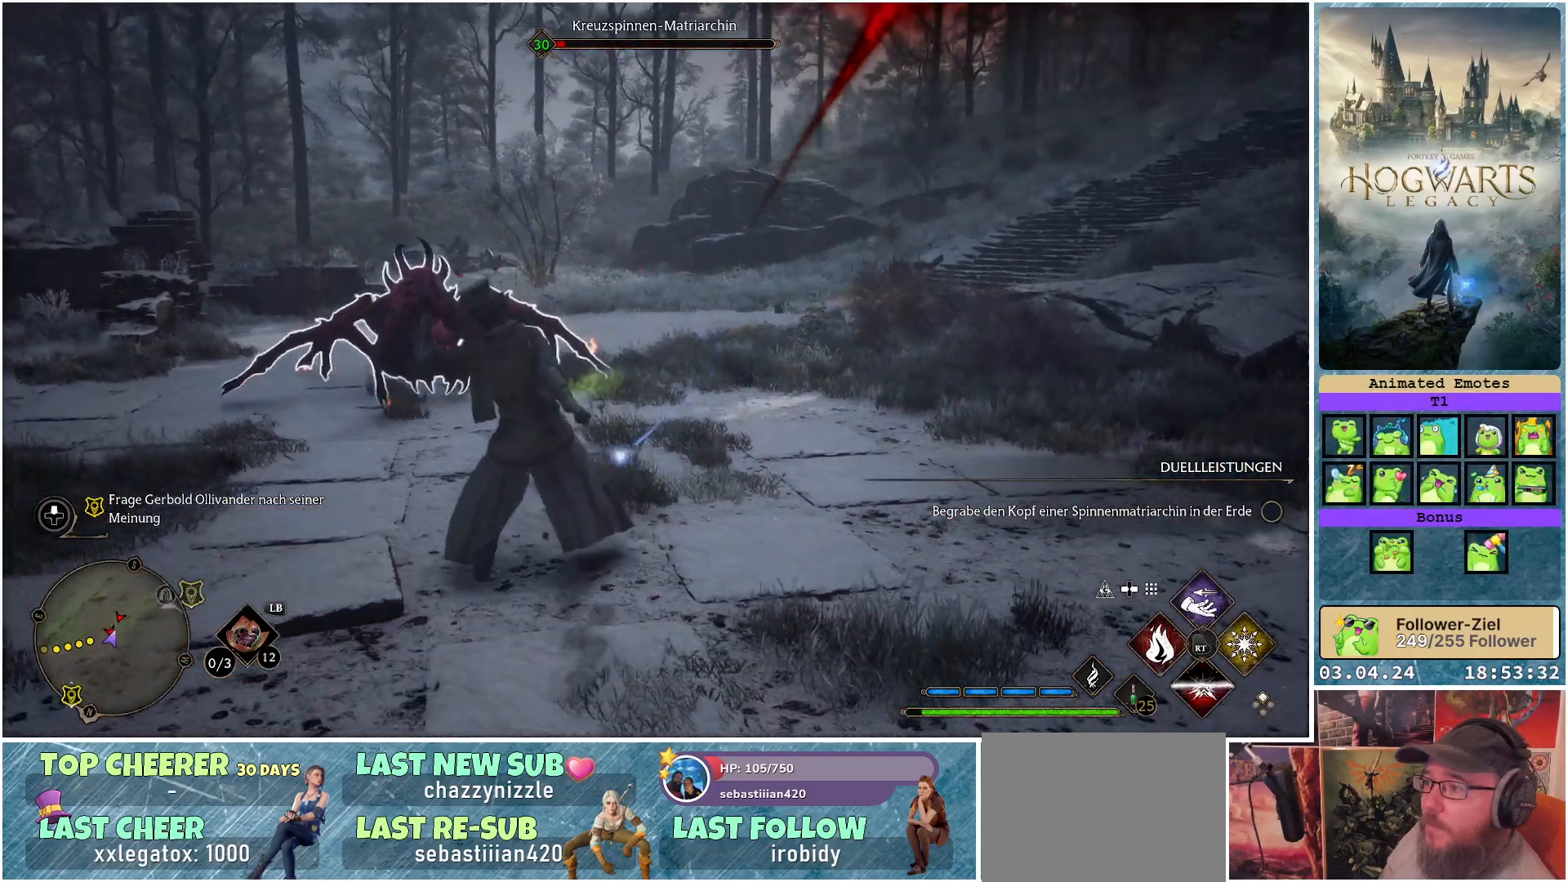
{"buttons": ["R2"], "left_stick": "up-left", "right_stick": "center", "events": [[117, "R2", "down"], [217, "B", "down"], [233, "left_stick", "up"], [283, "left_stick", "up-left"], [333, "B", "up"]]}
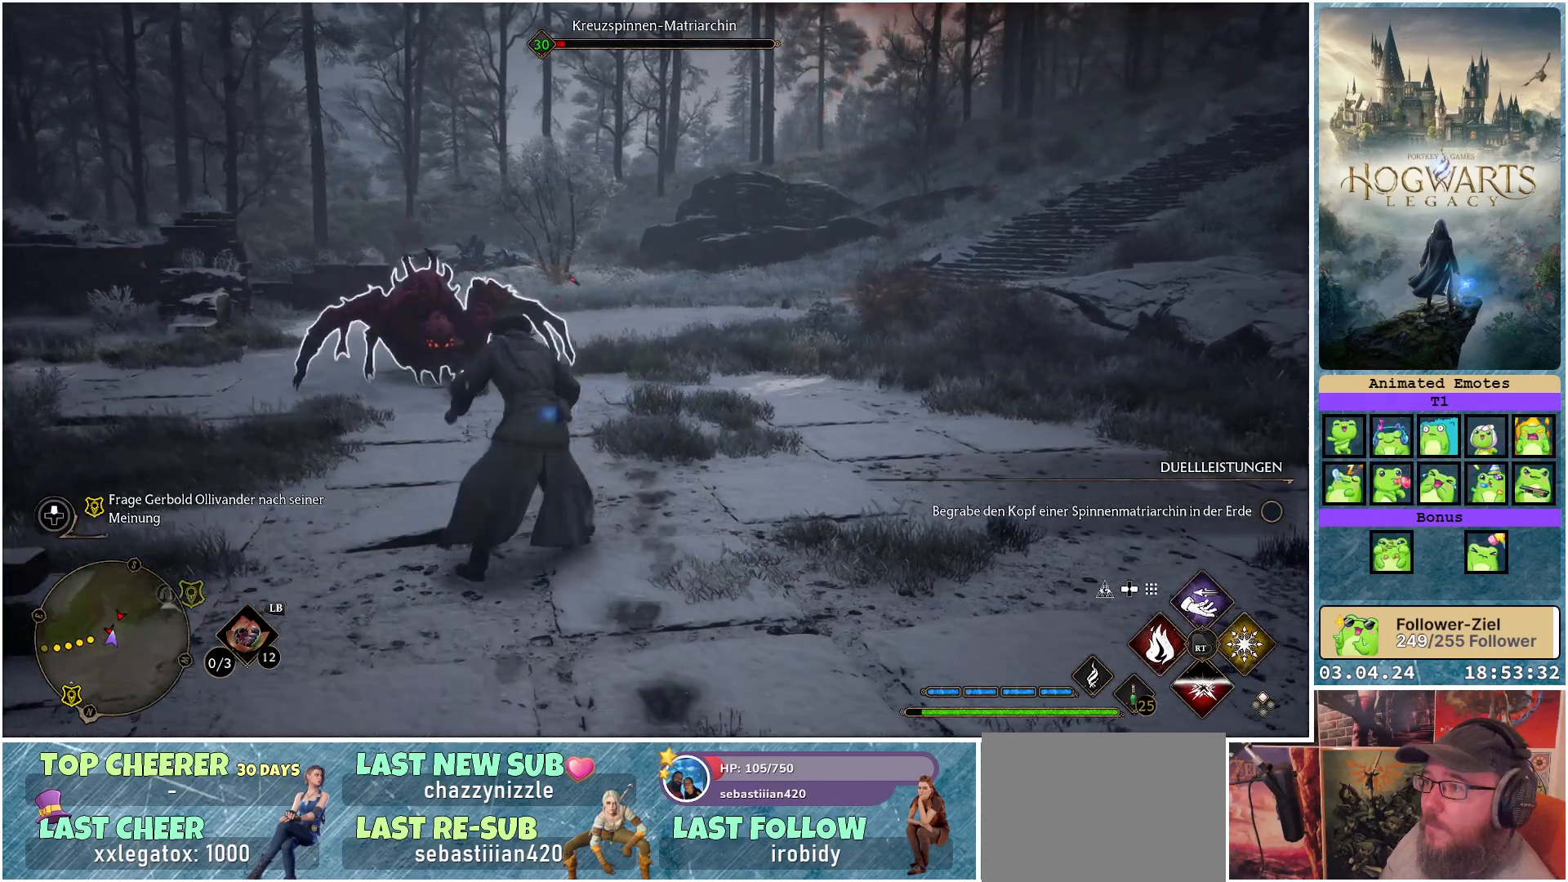
{"buttons": ["R2"], "left_stick": "up", "right_stick": "center", "events": [[417, "left_stick", "up"]]}
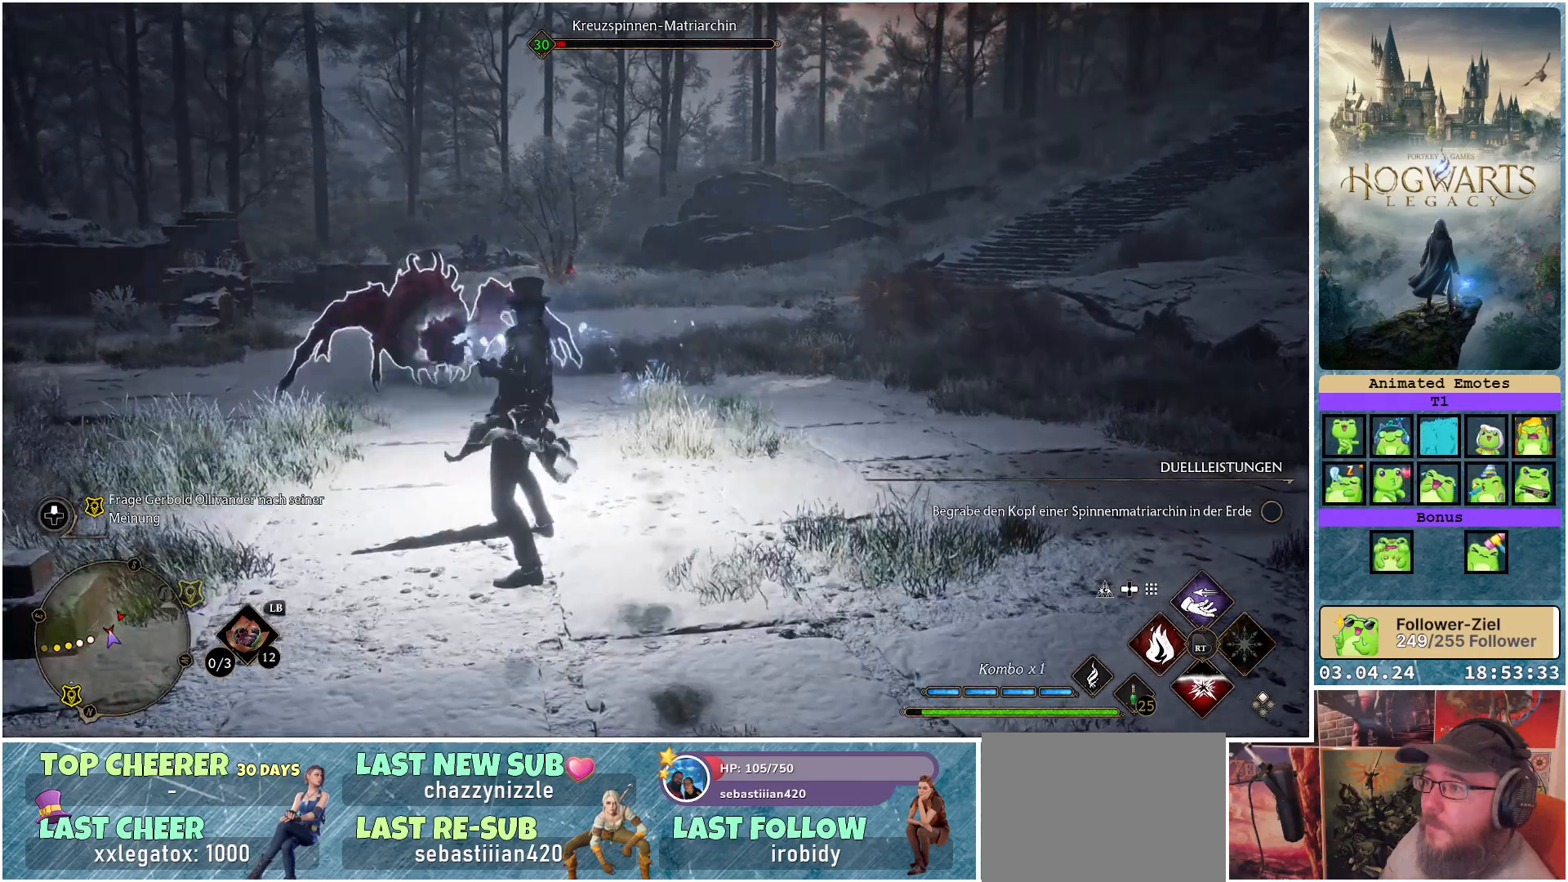
{"buttons": ["R2"], "left_stick": "up", "right_stick": "center", "events": [[100, "R2", "up"], [500, "R2", "down"]]}
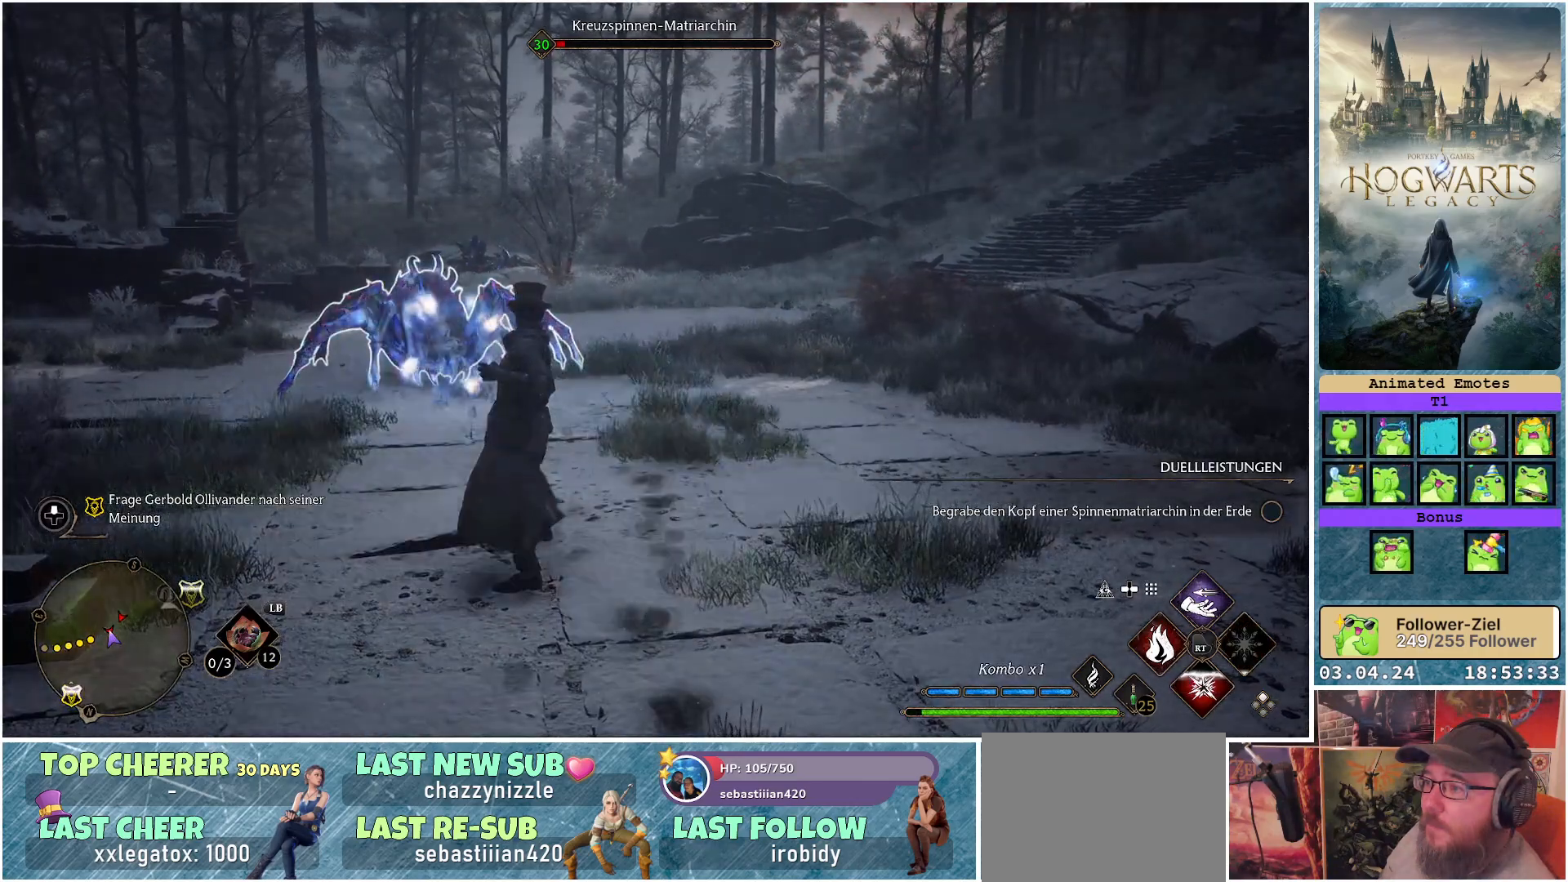
{"buttons": [], "left_stick": "up", "right_stick": "center", "events": [[150, "R2", "up"]]}
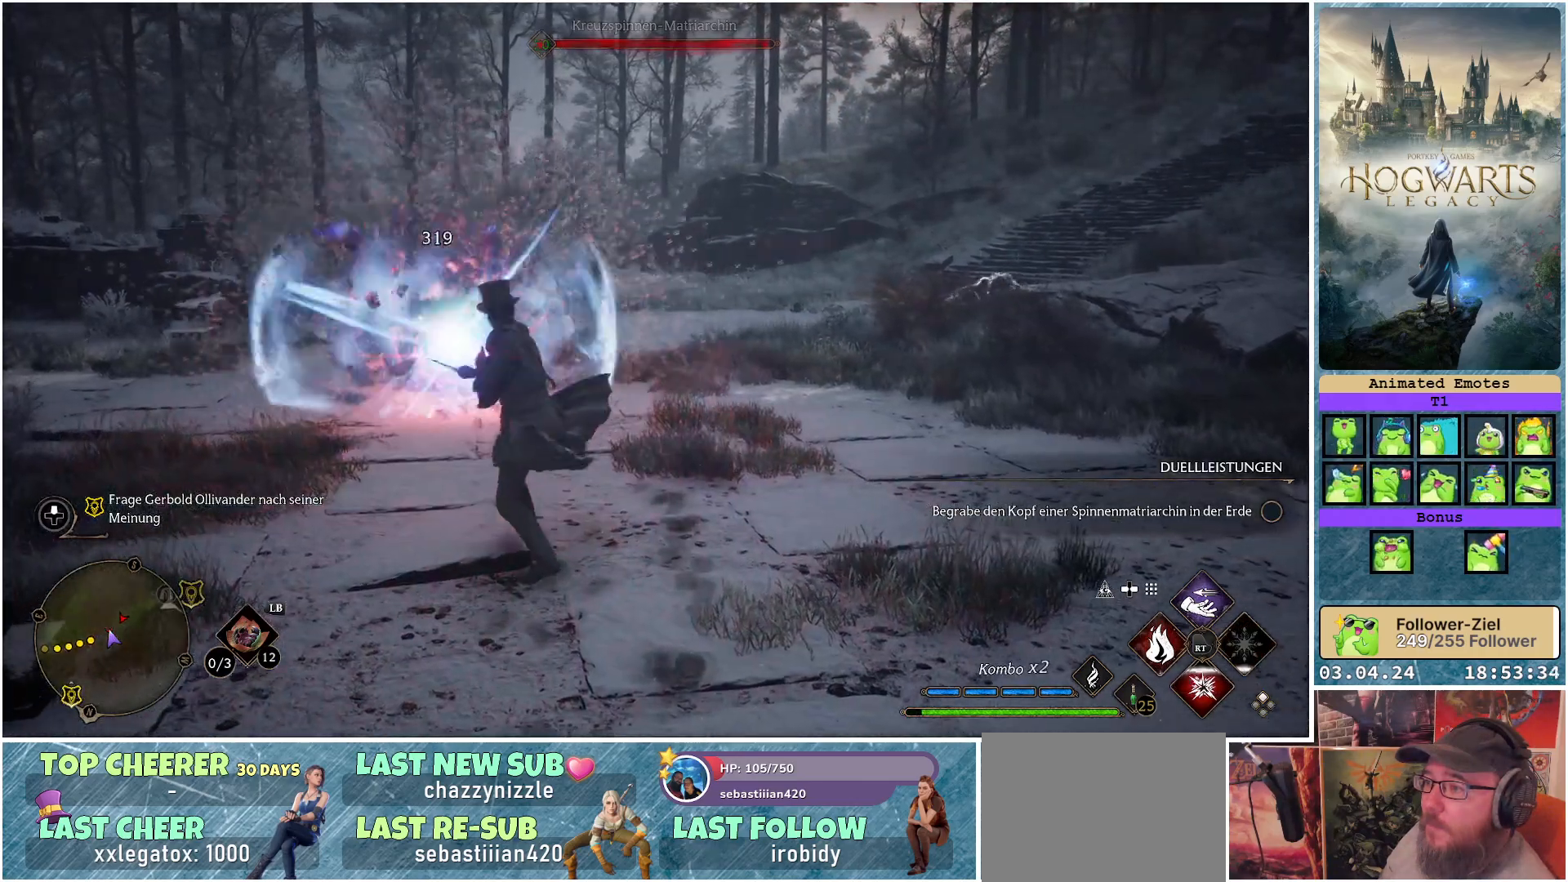
{"buttons": ["R2"], "left_stick": "up", "right_stick": "right", "events": [[67, "right_stick", "right"], [450, "R2", "down"]]}
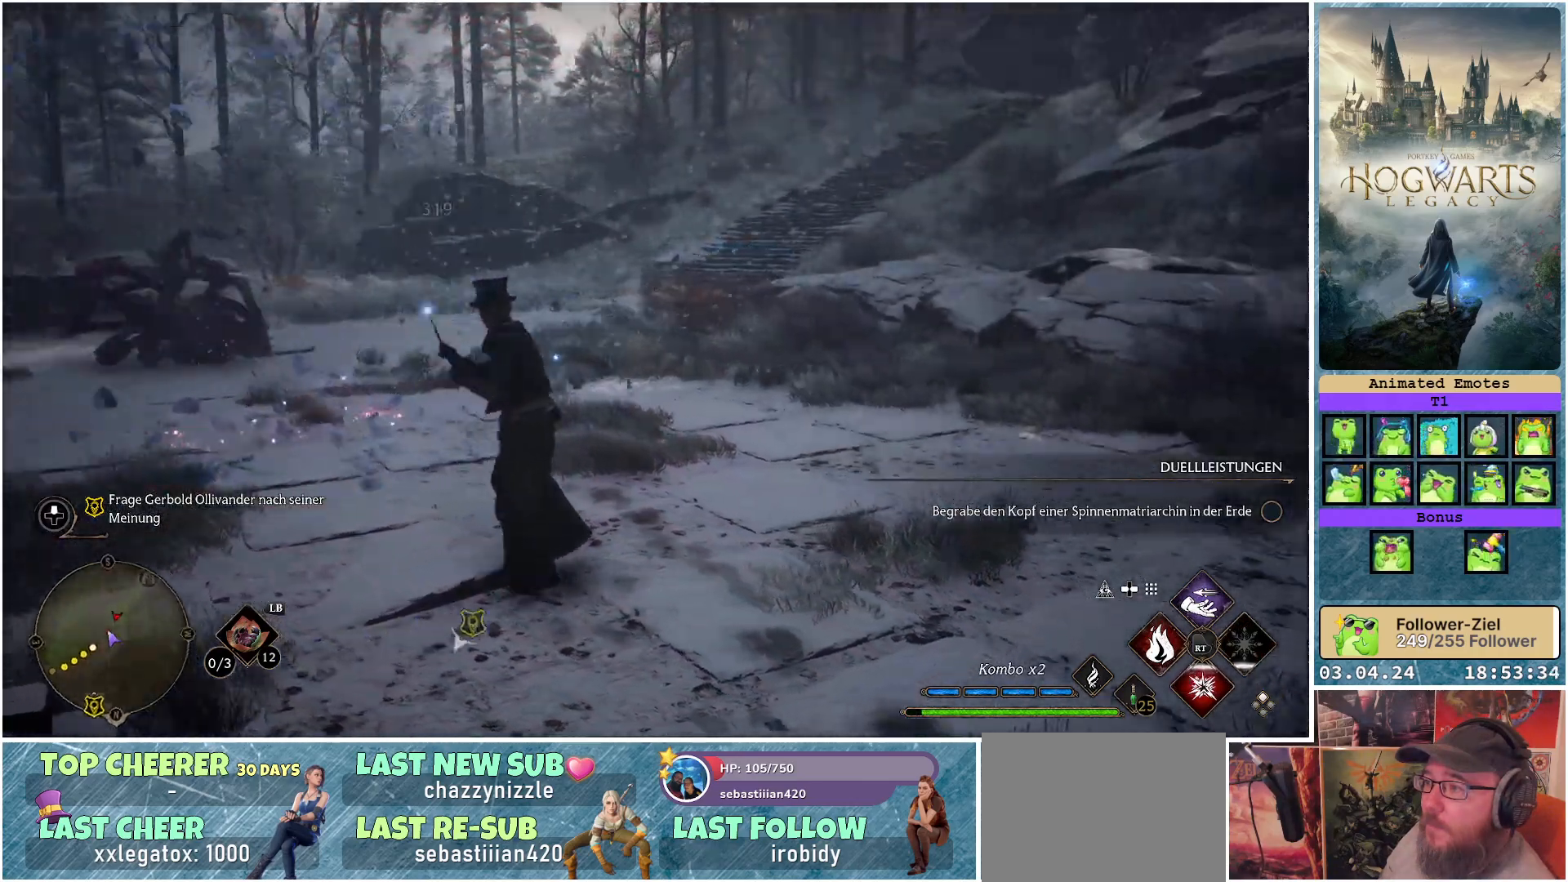
{"buttons": [], "left_stick": "up-left", "right_stick": "center", "events": [[100, "right_stick", "center"], [117, "R2", "up"], [233, "R2", "down"], [383, "R2", "up"], [483, "left_stick", "up-left"]]}
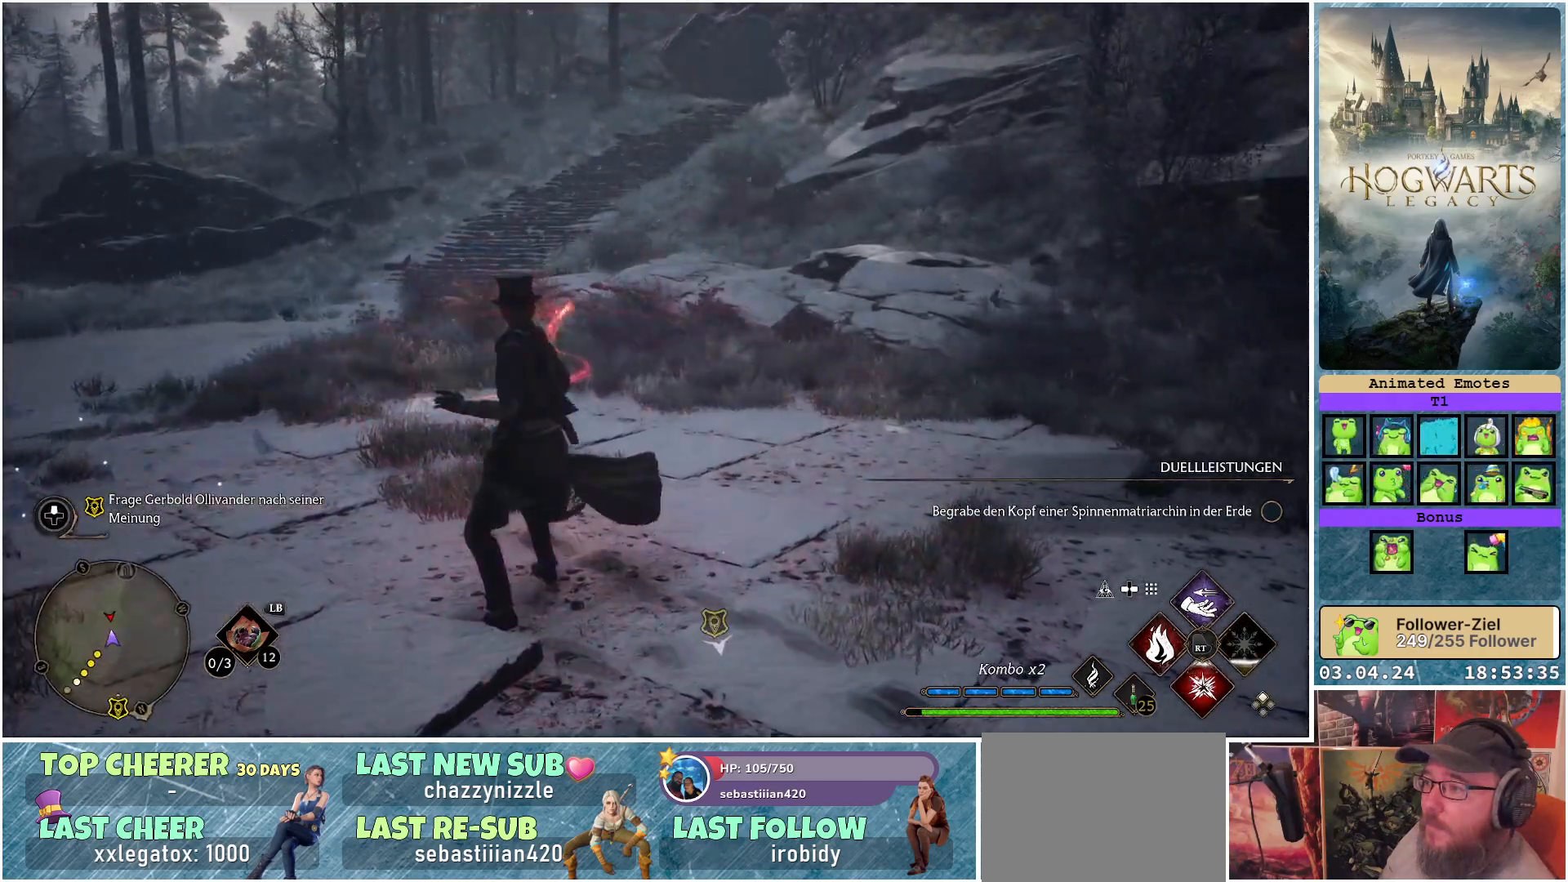
{"buttons": [], "left_stick": "up-left", "right_stick": "center", "events": [[50, "R2", "down"], [133, "right_stick", "left"], [217, "R2", "up"], [333, "right_stick", "center"]]}
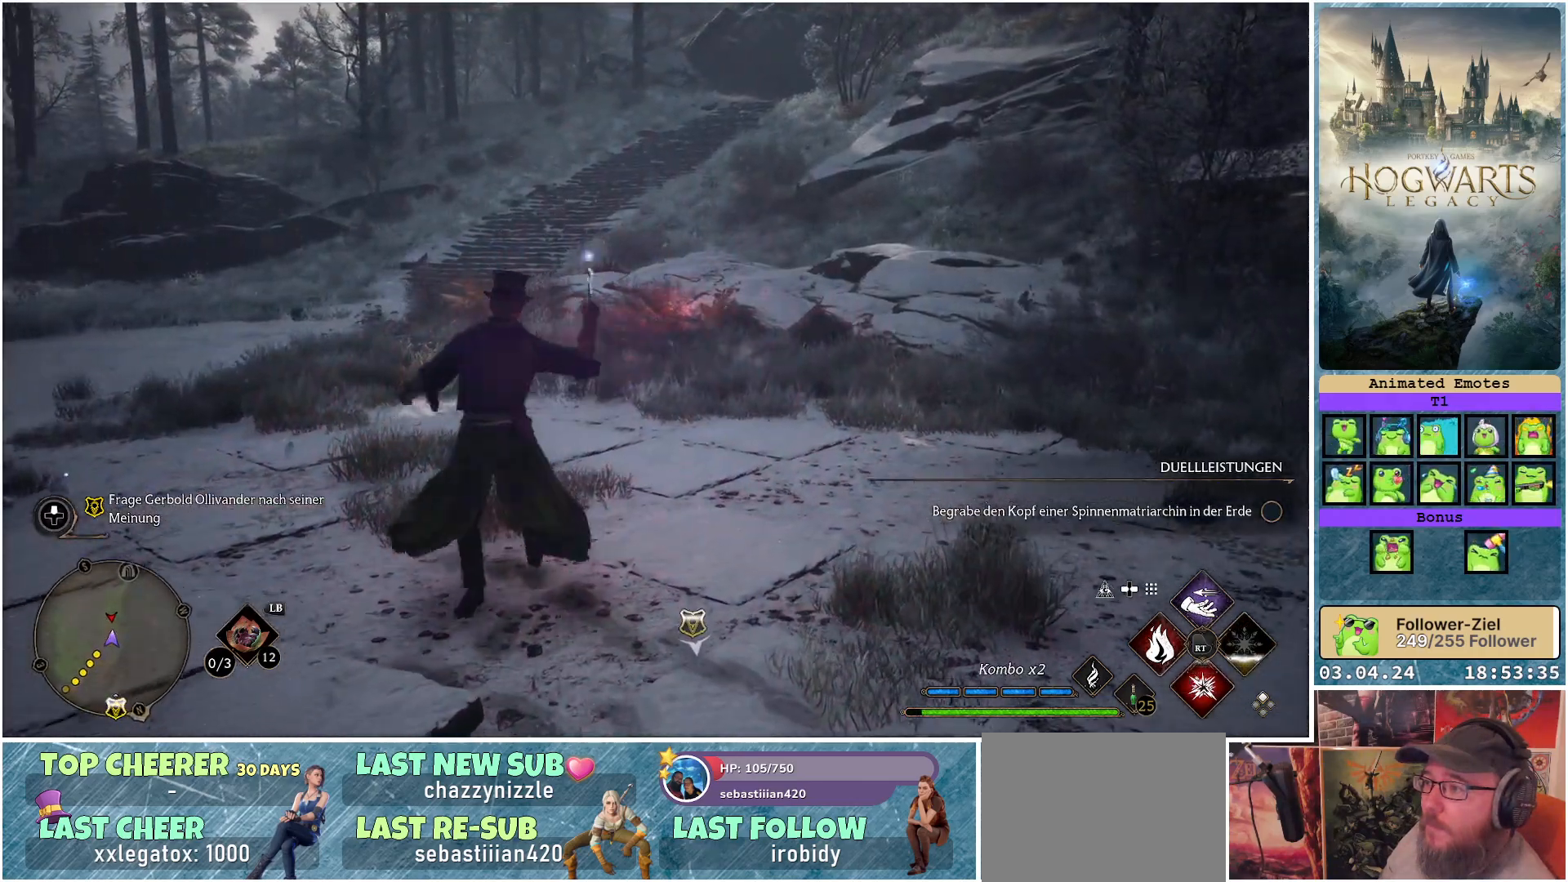
{"buttons": [], "left_stick": "up-left", "right_stick": "center", "events": [[117, "R3", "down"], [217, "R3", "up"]]}
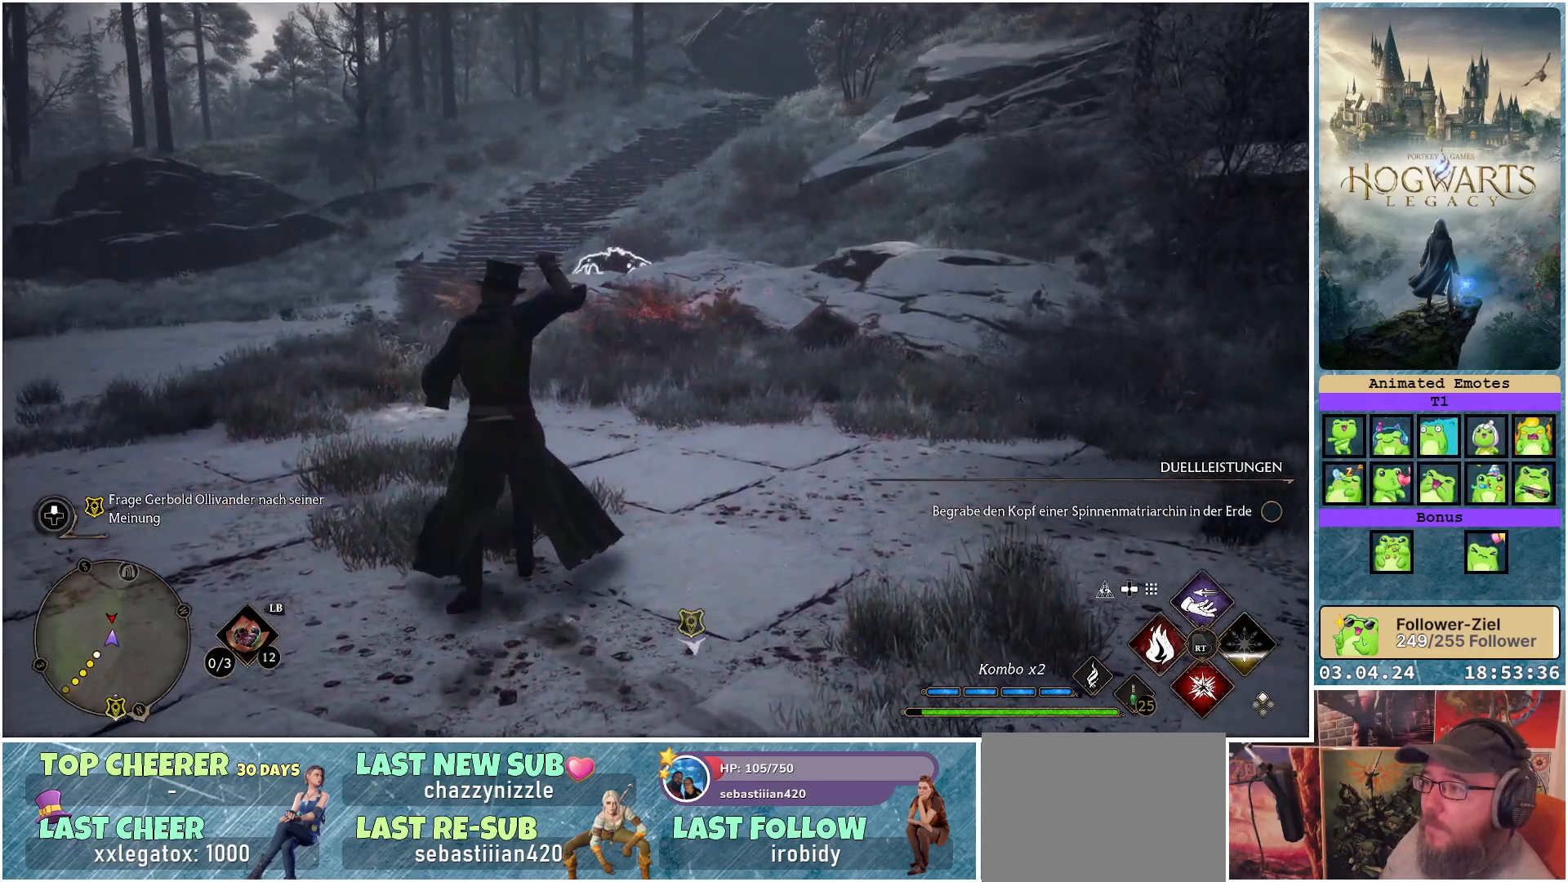
{"buttons": [], "left_stick": "left", "right_stick": "center", "events": [[267, "R3", "down"], [383, "R3", "up"], [500, "left_stick", "left"]]}
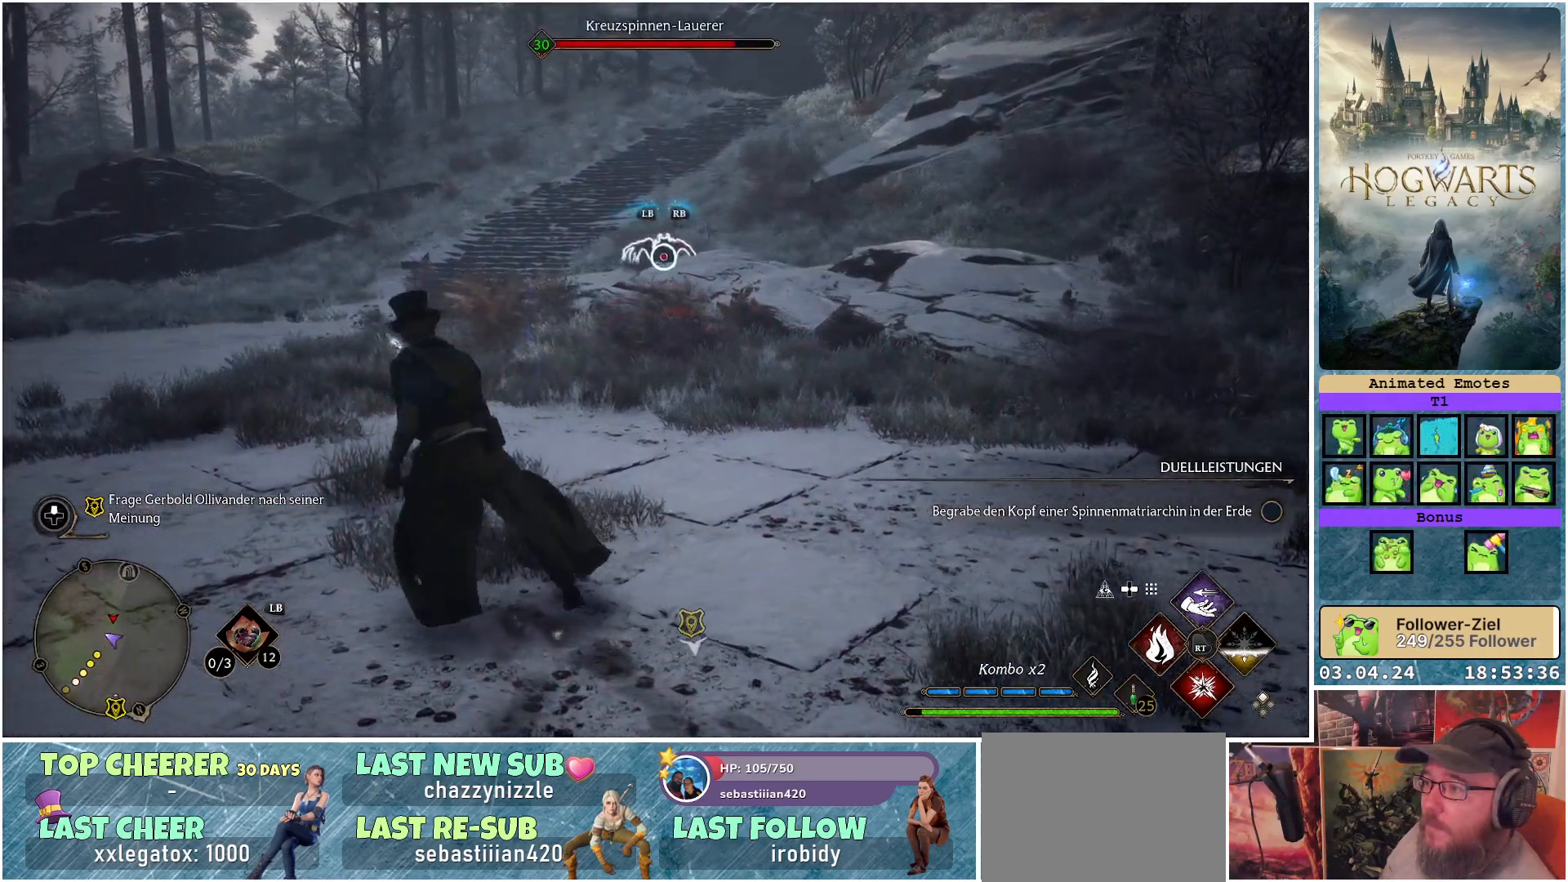
{"buttons": [], "left_stick": "center", "right_stick": "center", "events": [[33, "R2", "down"], [183, "R2", "up"], [300, "R2", "down"], [433, "R2", "up"], [500, "left_stick", "center"]]}
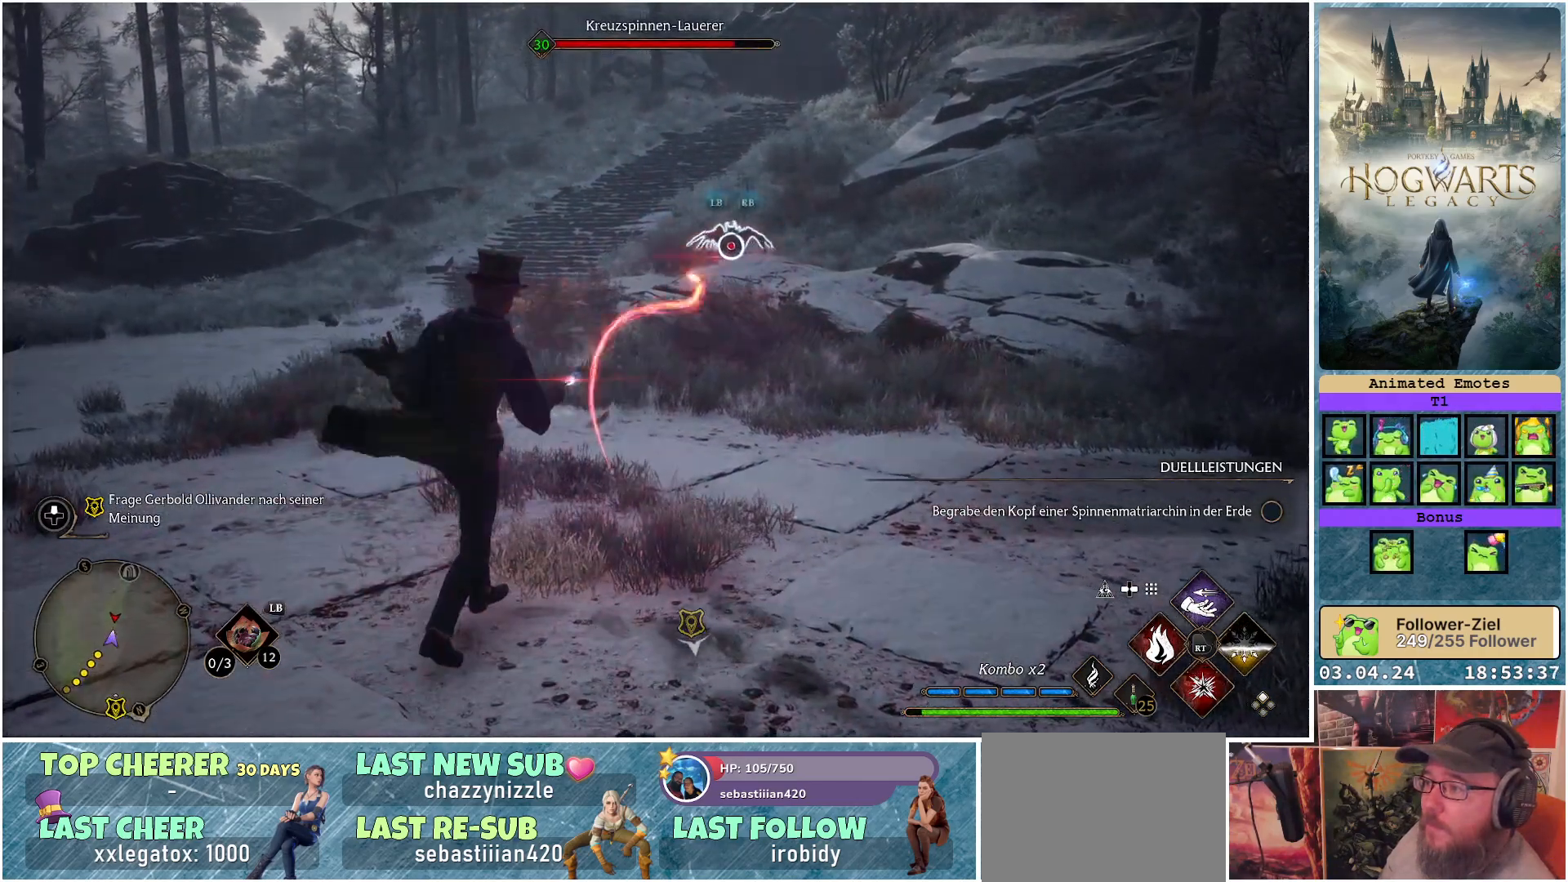
{"buttons": ["Y", "R2"], "left_stick": "center", "right_stick": "center", "events": [[100, "R2", "down"], [450, "Y", "down"]]}
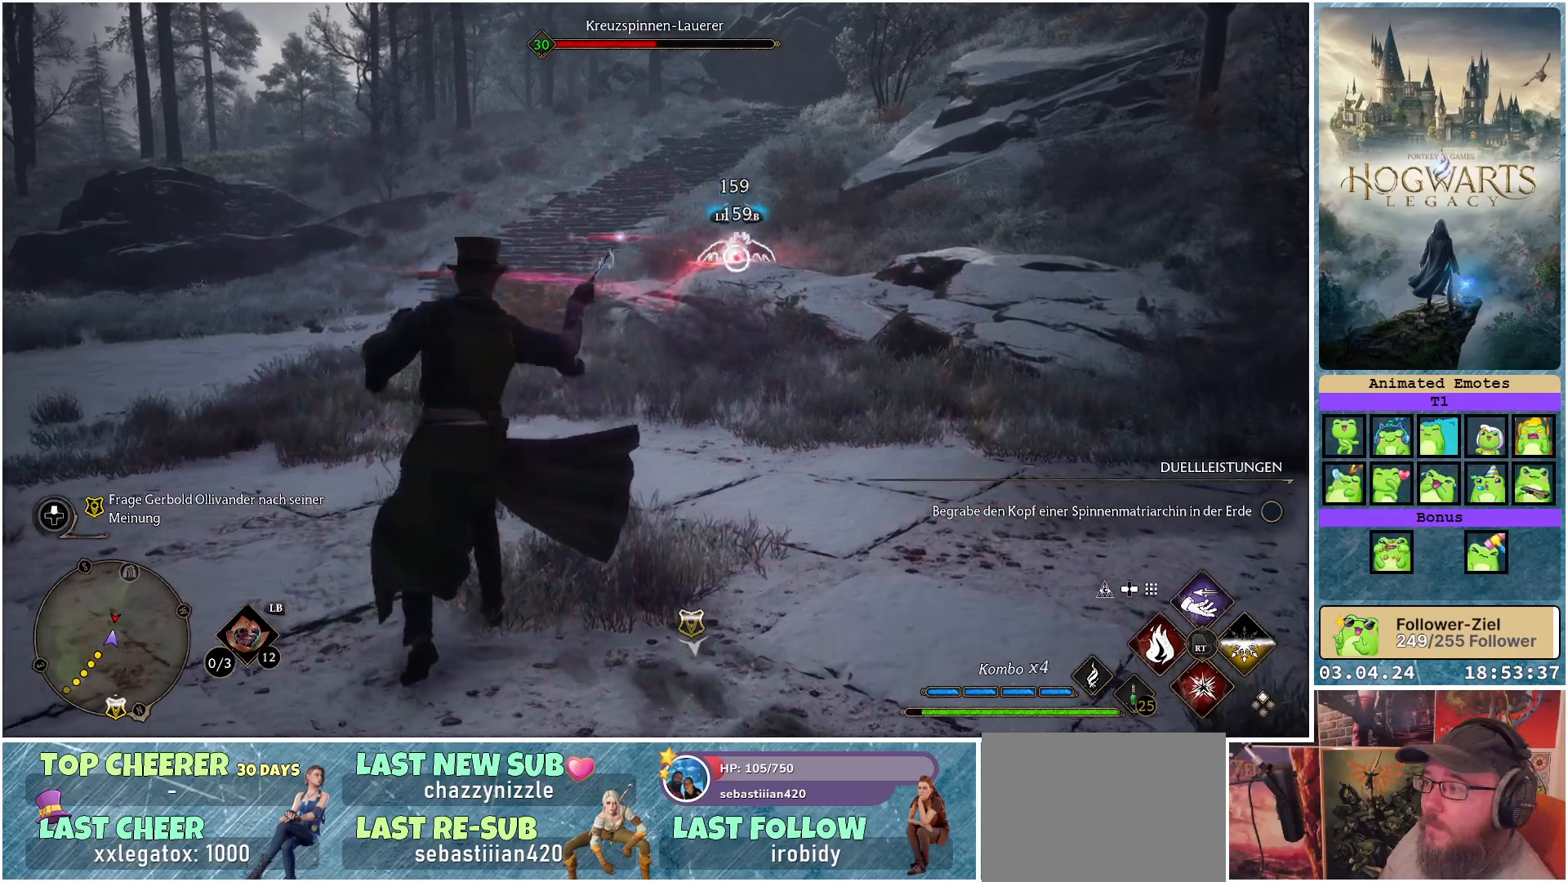
{"buttons": ["R2"], "left_stick": "center", "right_stick": "center", "events": [[67, "Y", "up"]]}
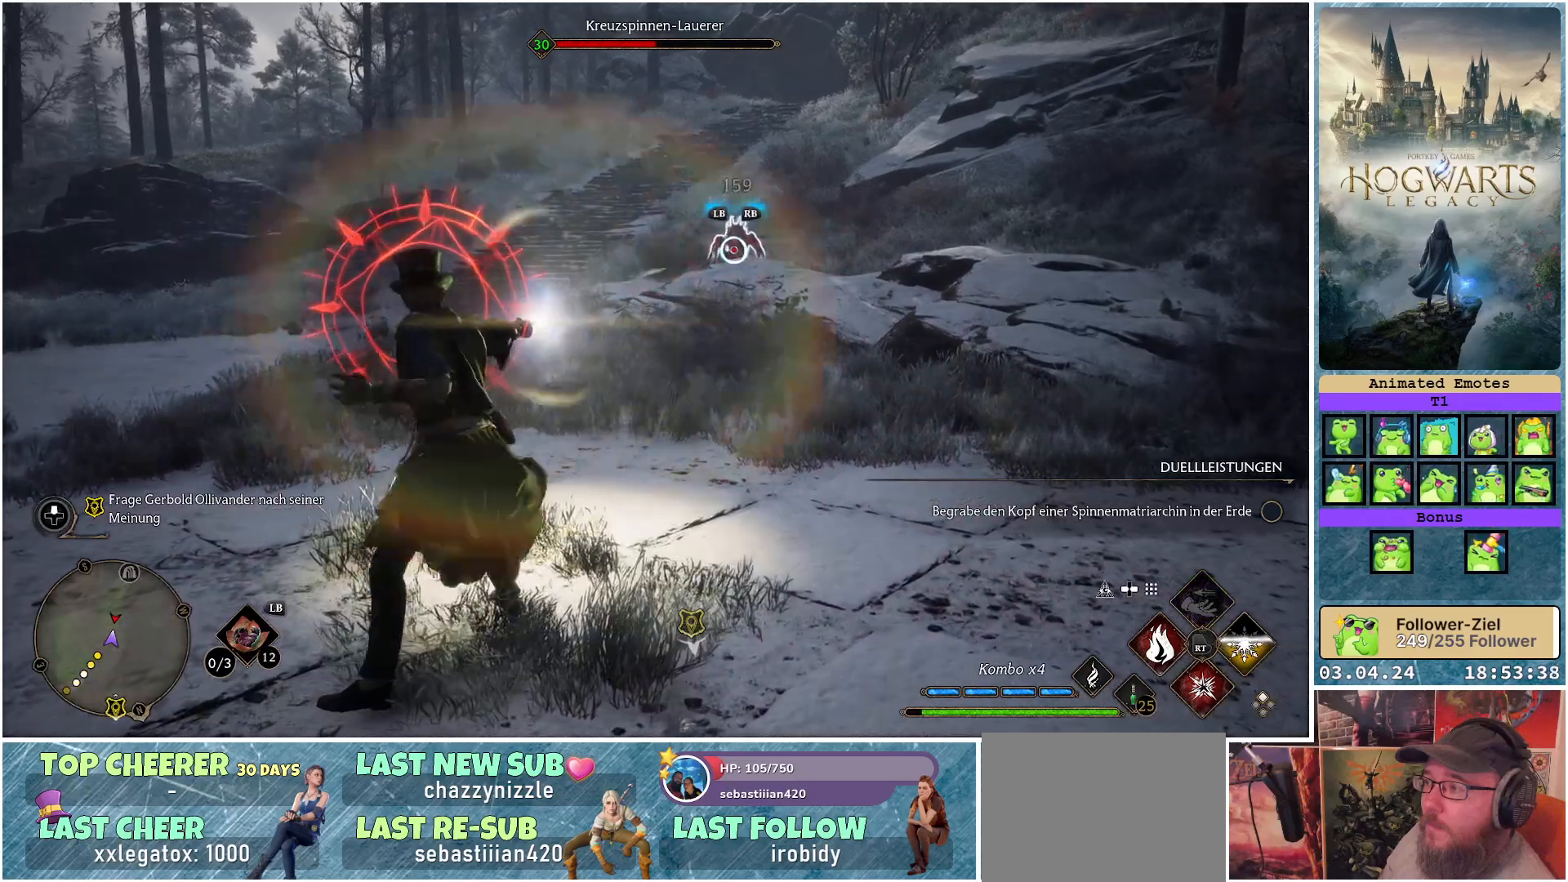
{"buttons": ["R2"], "left_stick": "center", "right_stick": "center", "events": []}
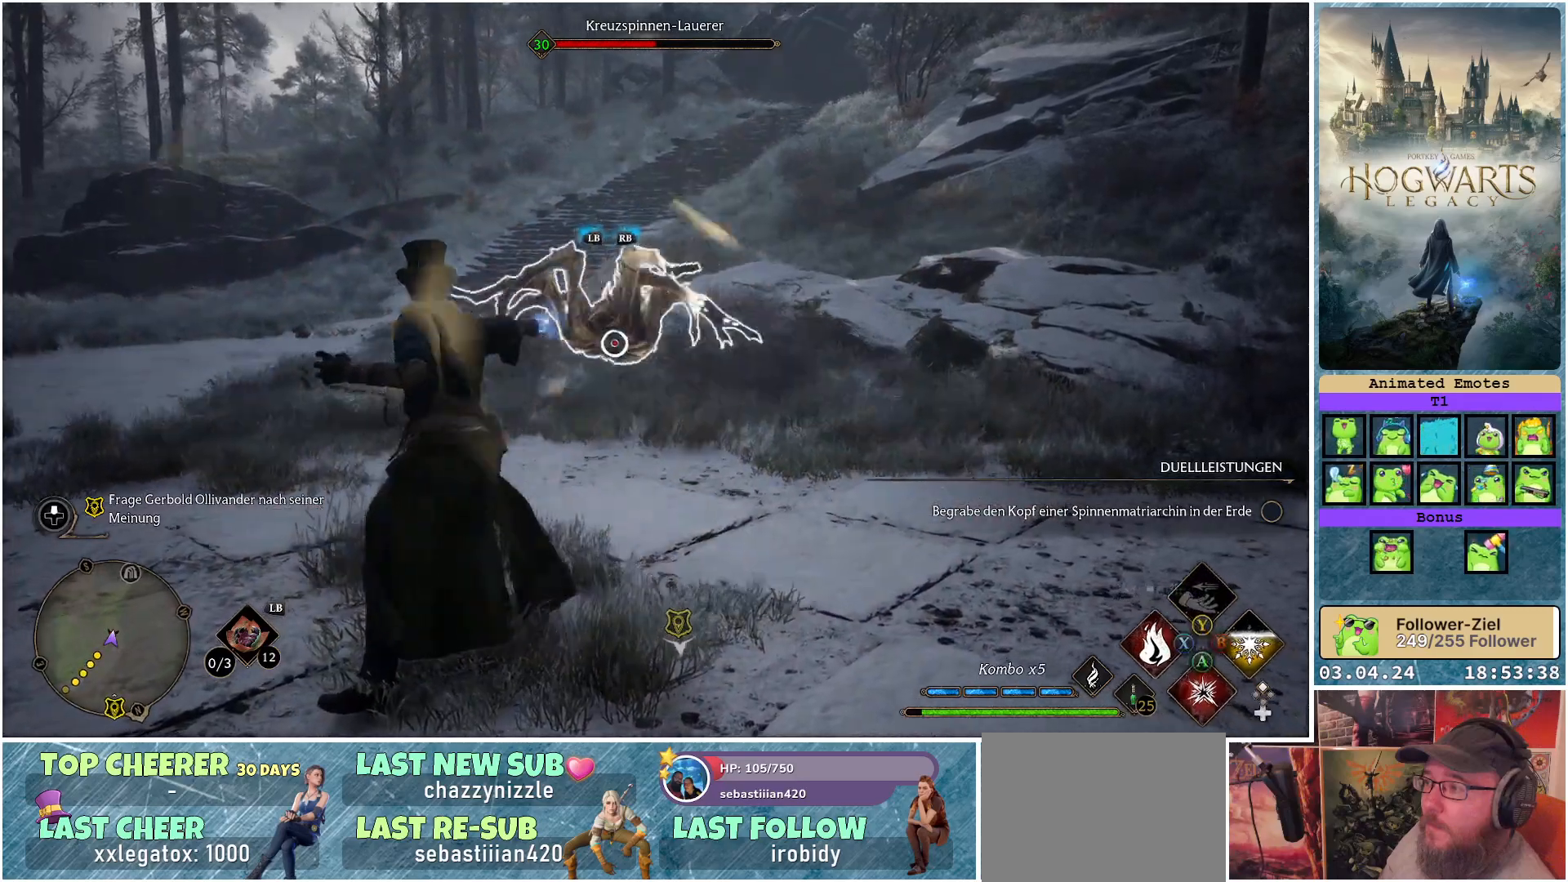
{"buttons": ["R2"], "left_stick": "center", "right_stick": "center", "events": [[133, "R2", "up"], [250, "R2", "down"], [383, "R2", "up"], [483, "R2", "down"]]}
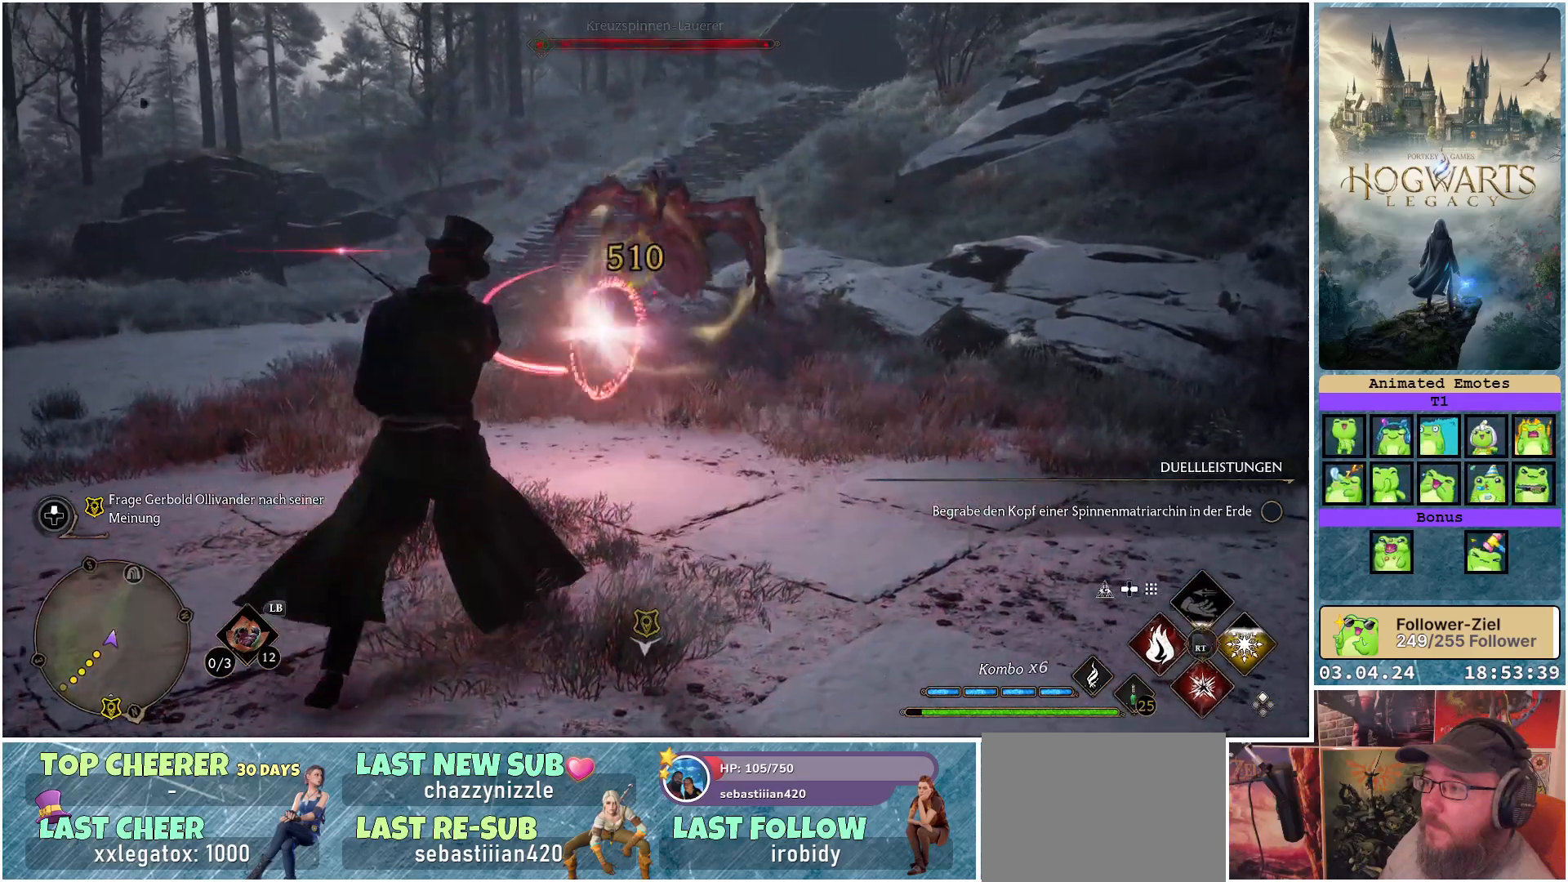
{"buttons": [], "left_stick": "center", "right_stick": "center", "events": [[133, "R2", "up"], [217, "R2", "down"], [333, "R2", "up"]]}
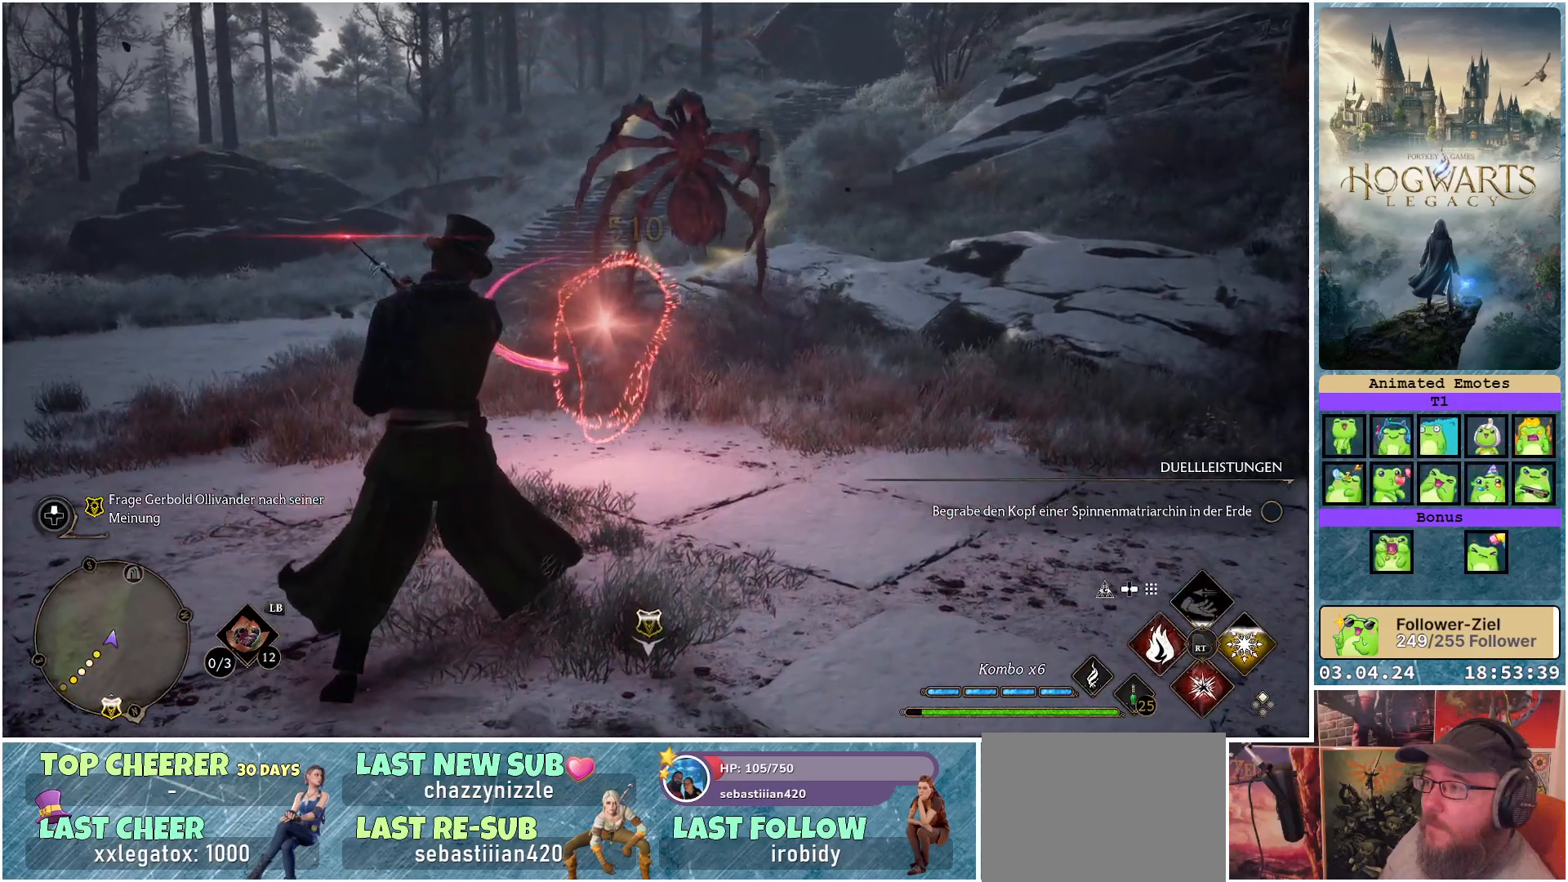
{"buttons": [], "left_stick": "center", "right_stick": "center", "events": []}
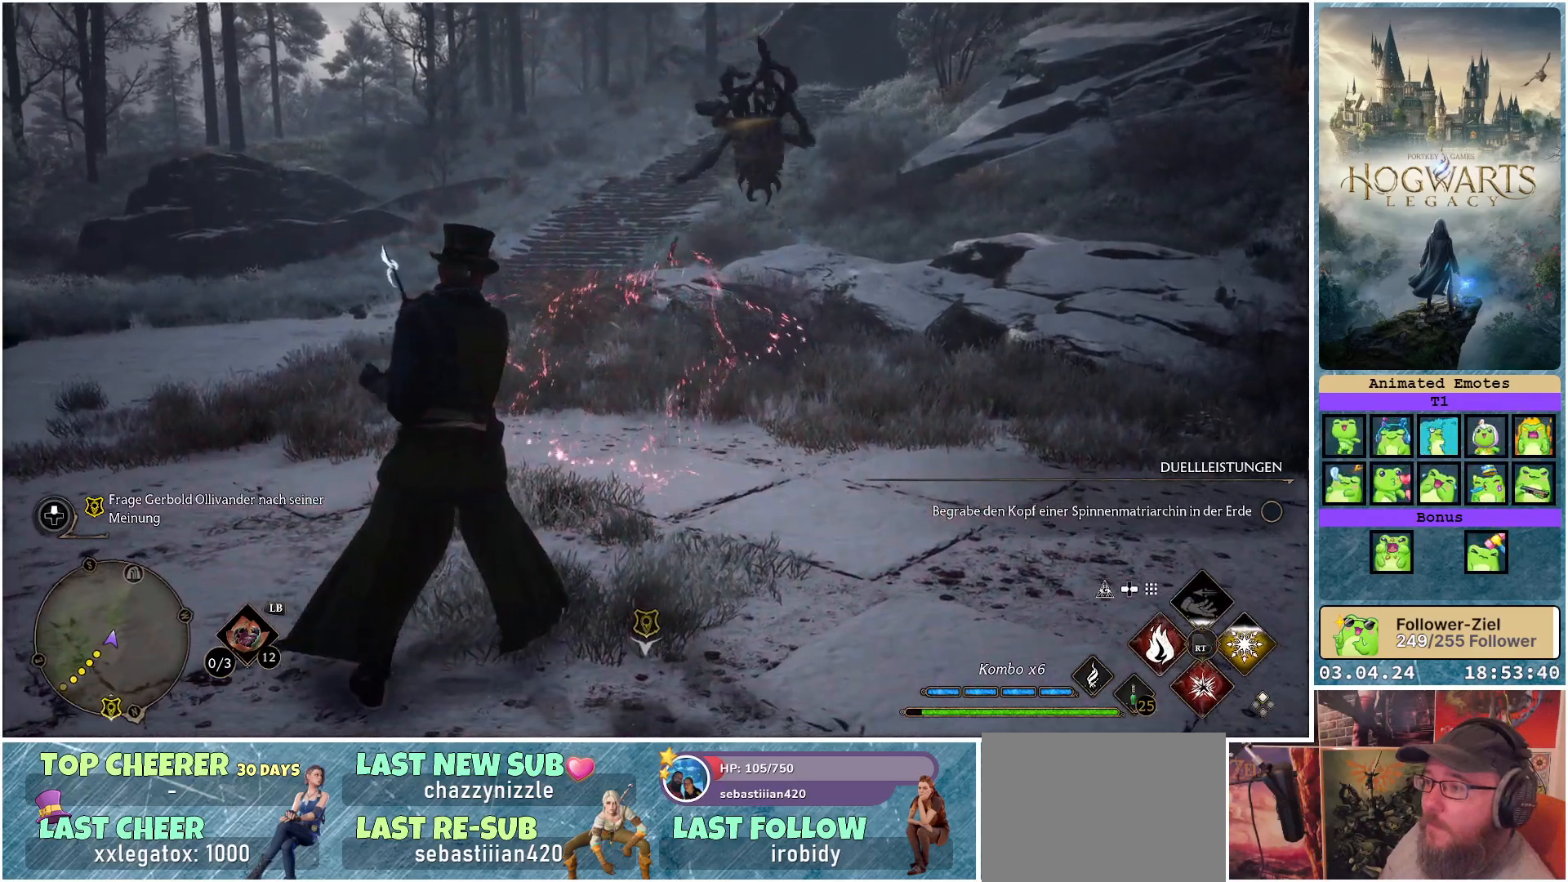
{"buttons": [], "left_stick": "center", "right_stick": "center", "events": []}
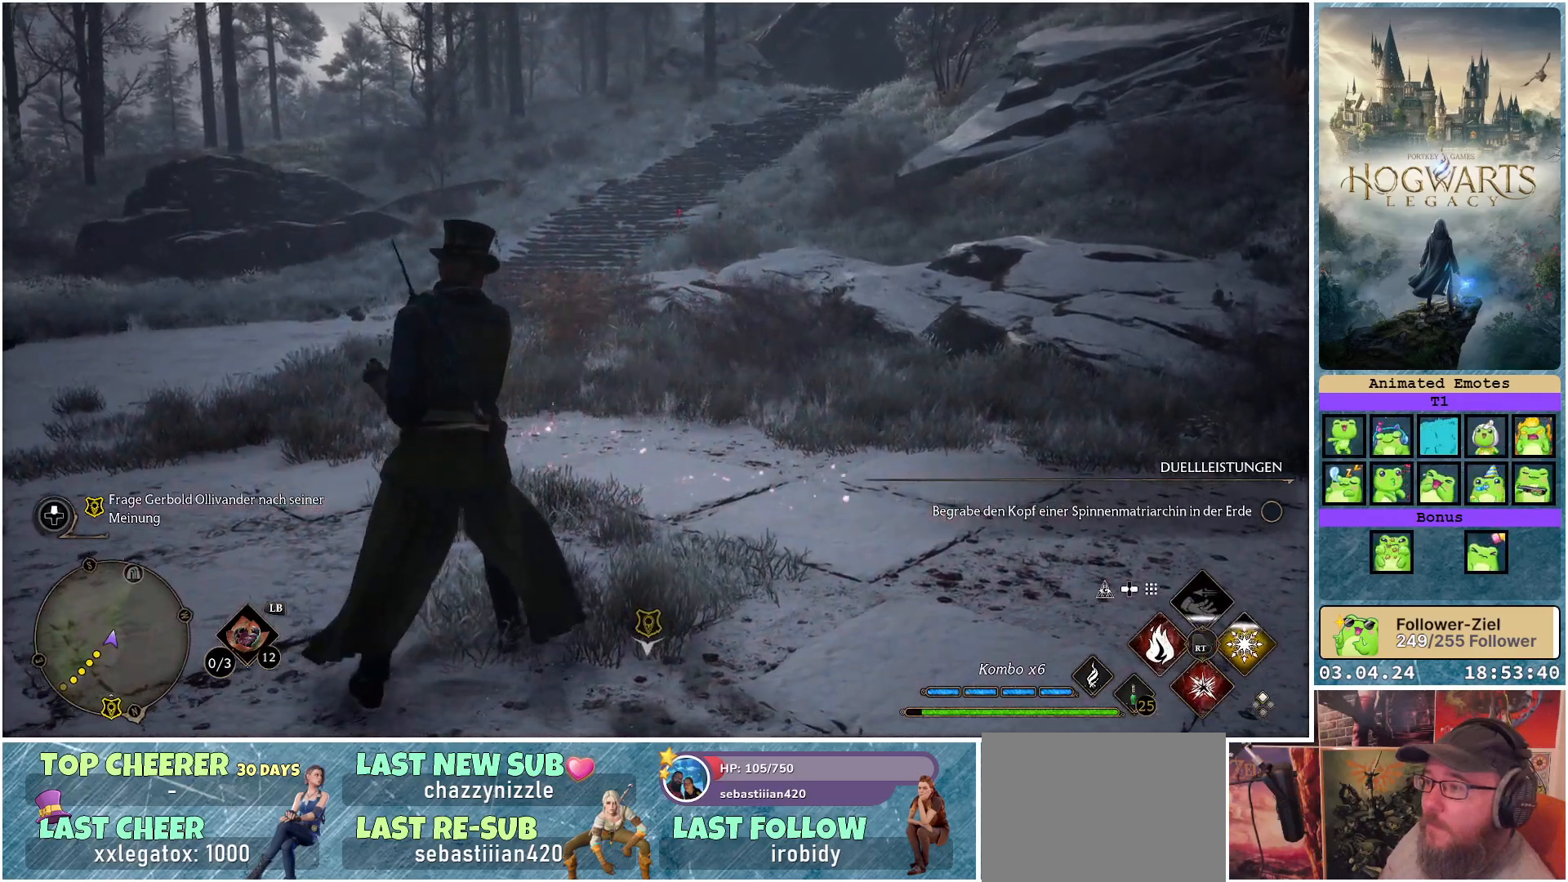
{"buttons": [], "left_stick": "center", "right_stick": "center", "events": []}
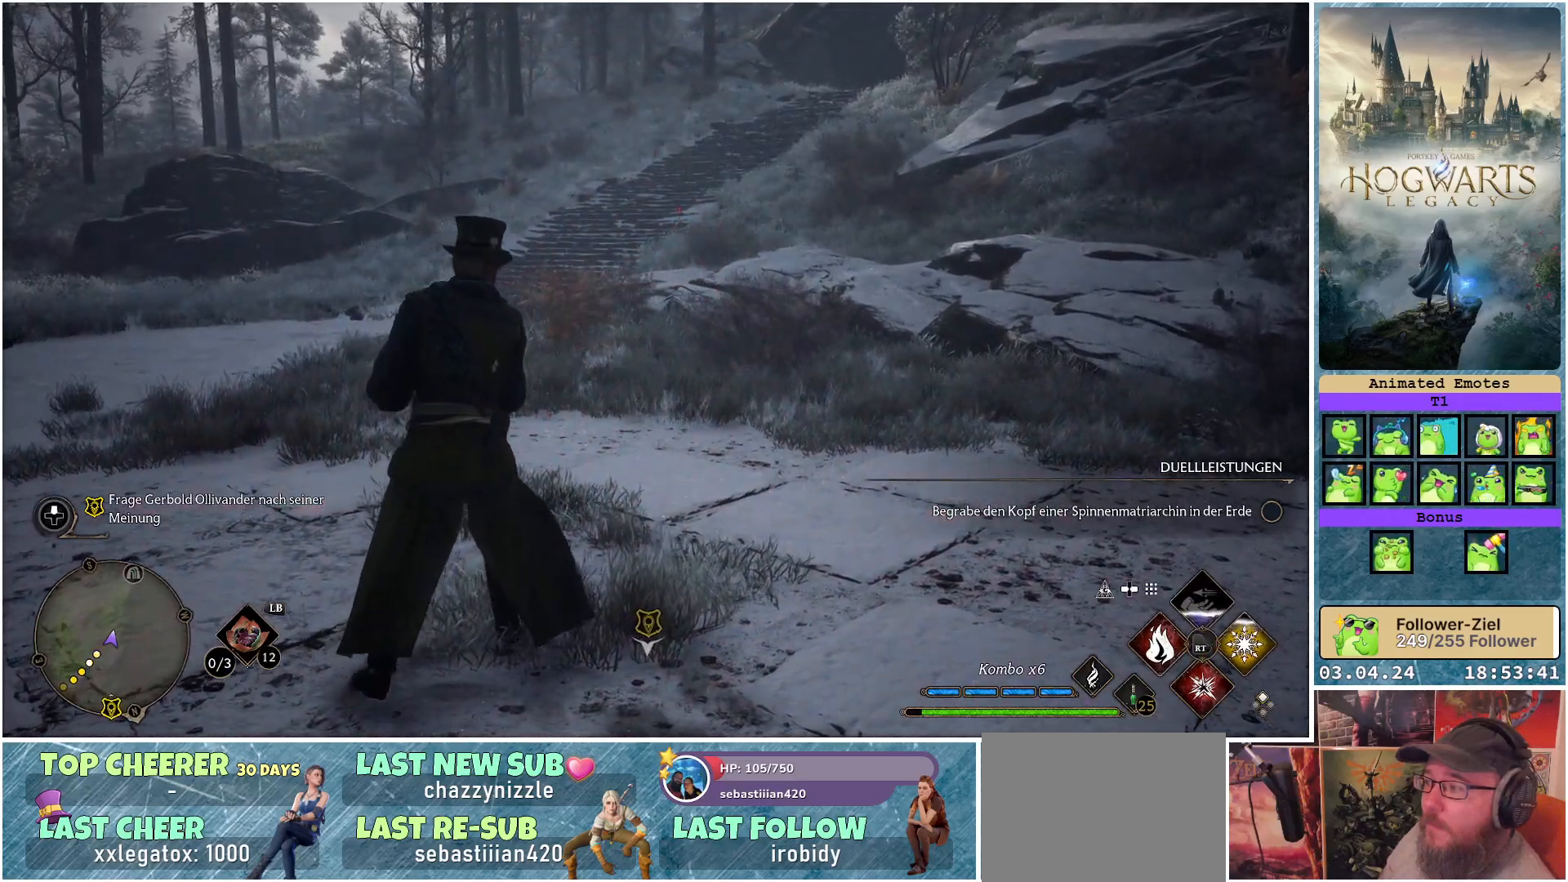
{"buttons": [], "left_stick": "center", "right_stick": "down-left", "events": [[500, "right_stick", "down-left"]]}
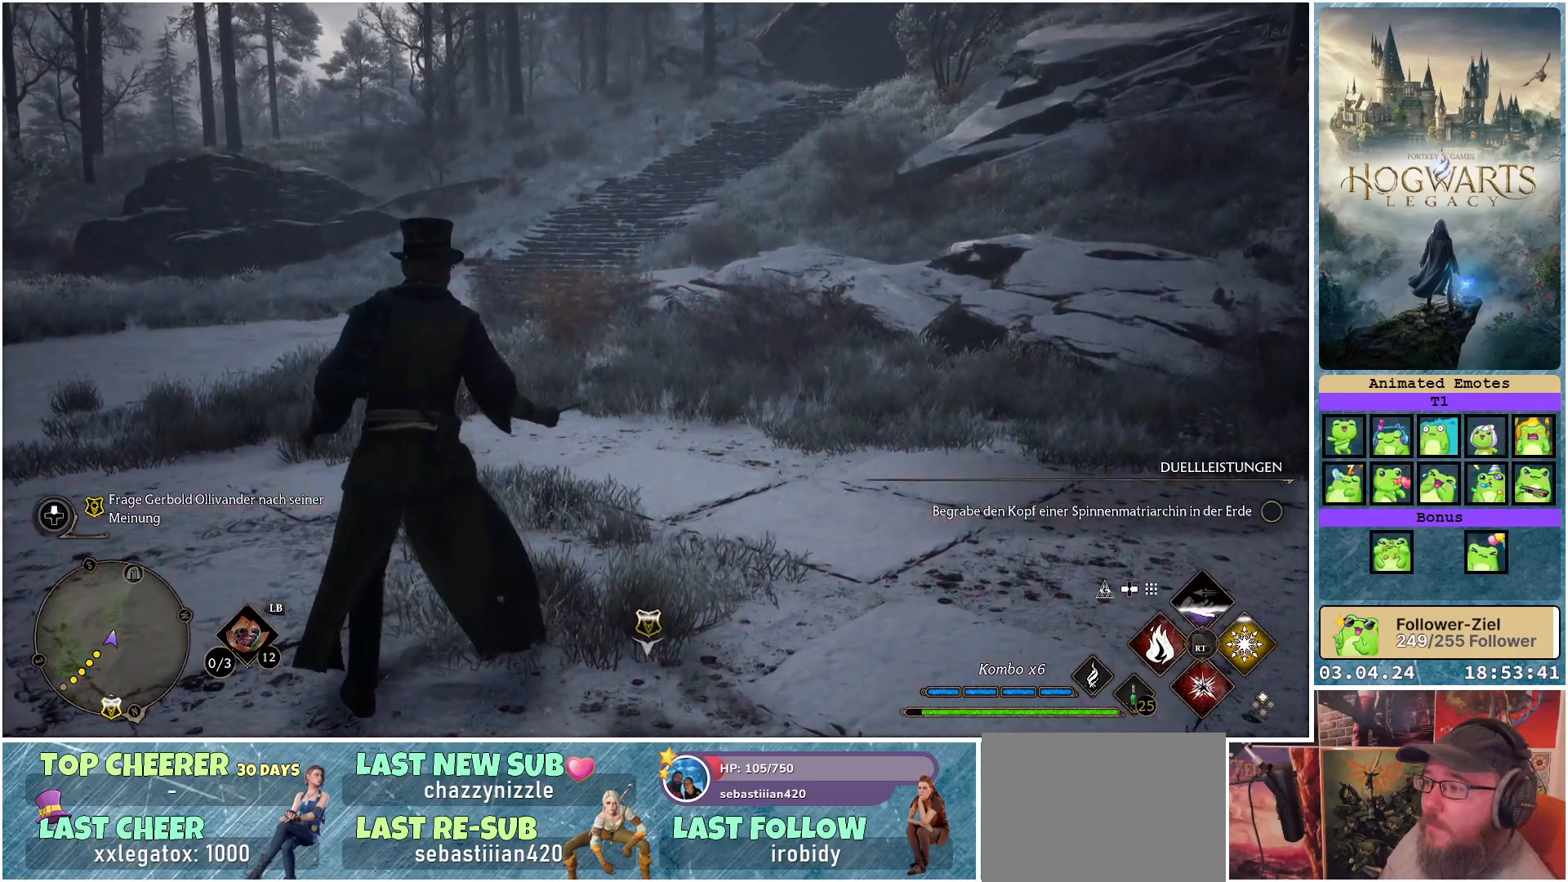
{"buttons": [], "left_stick": "up-right", "right_stick": "center", "events": [[67, "left_stick", "up-right"], [233, "right_stick", "center"]]}
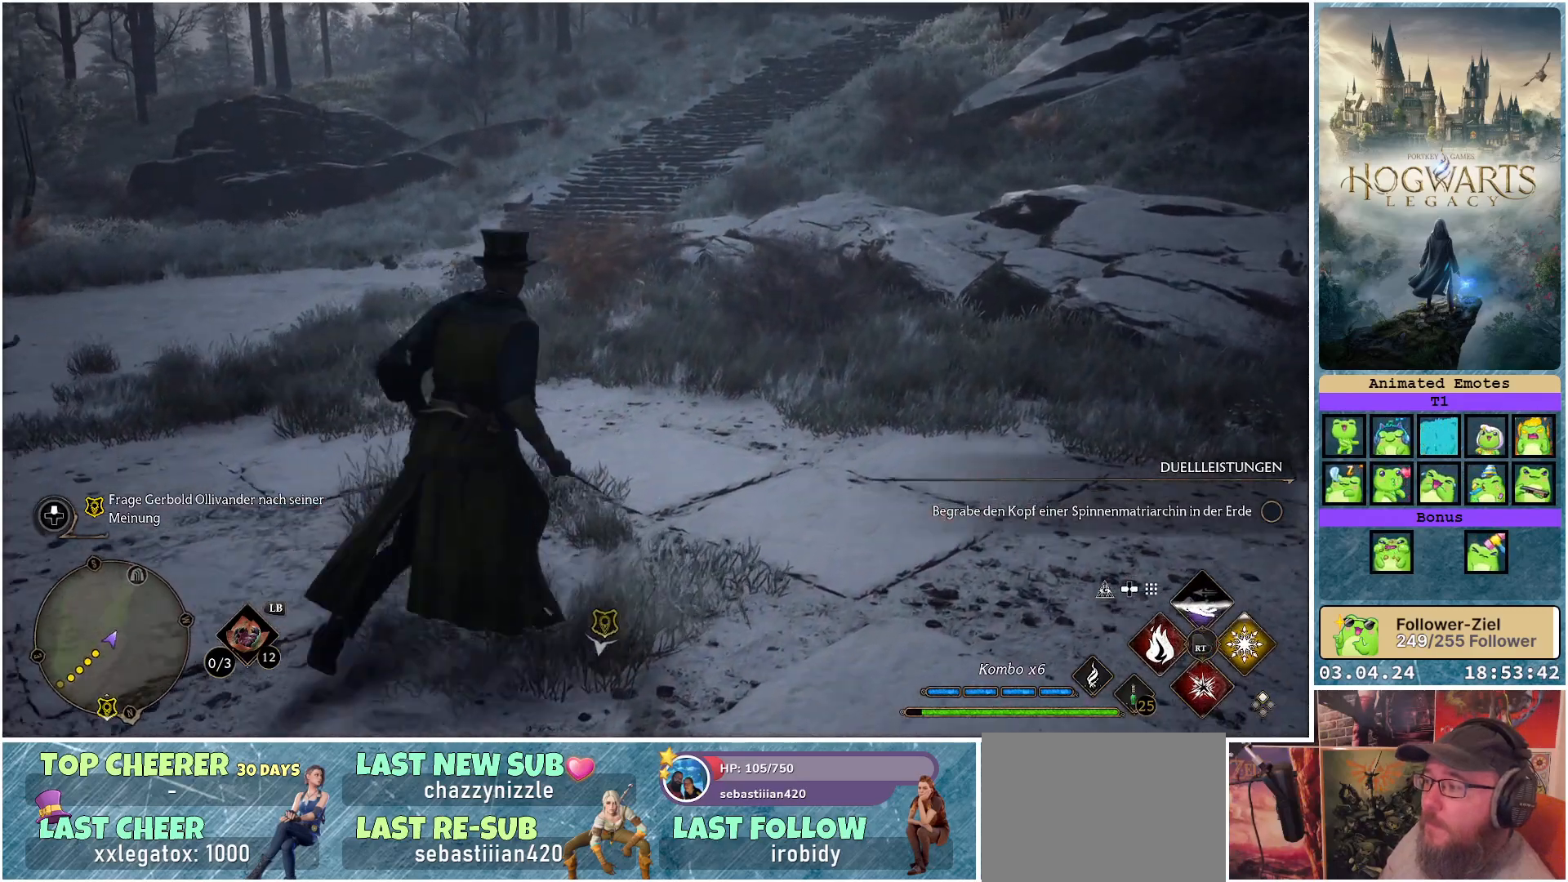
{"buttons": [], "left_stick": "up-right", "right_stick": "down-left", "events": [[33, "right_stick", "down-left"]]}
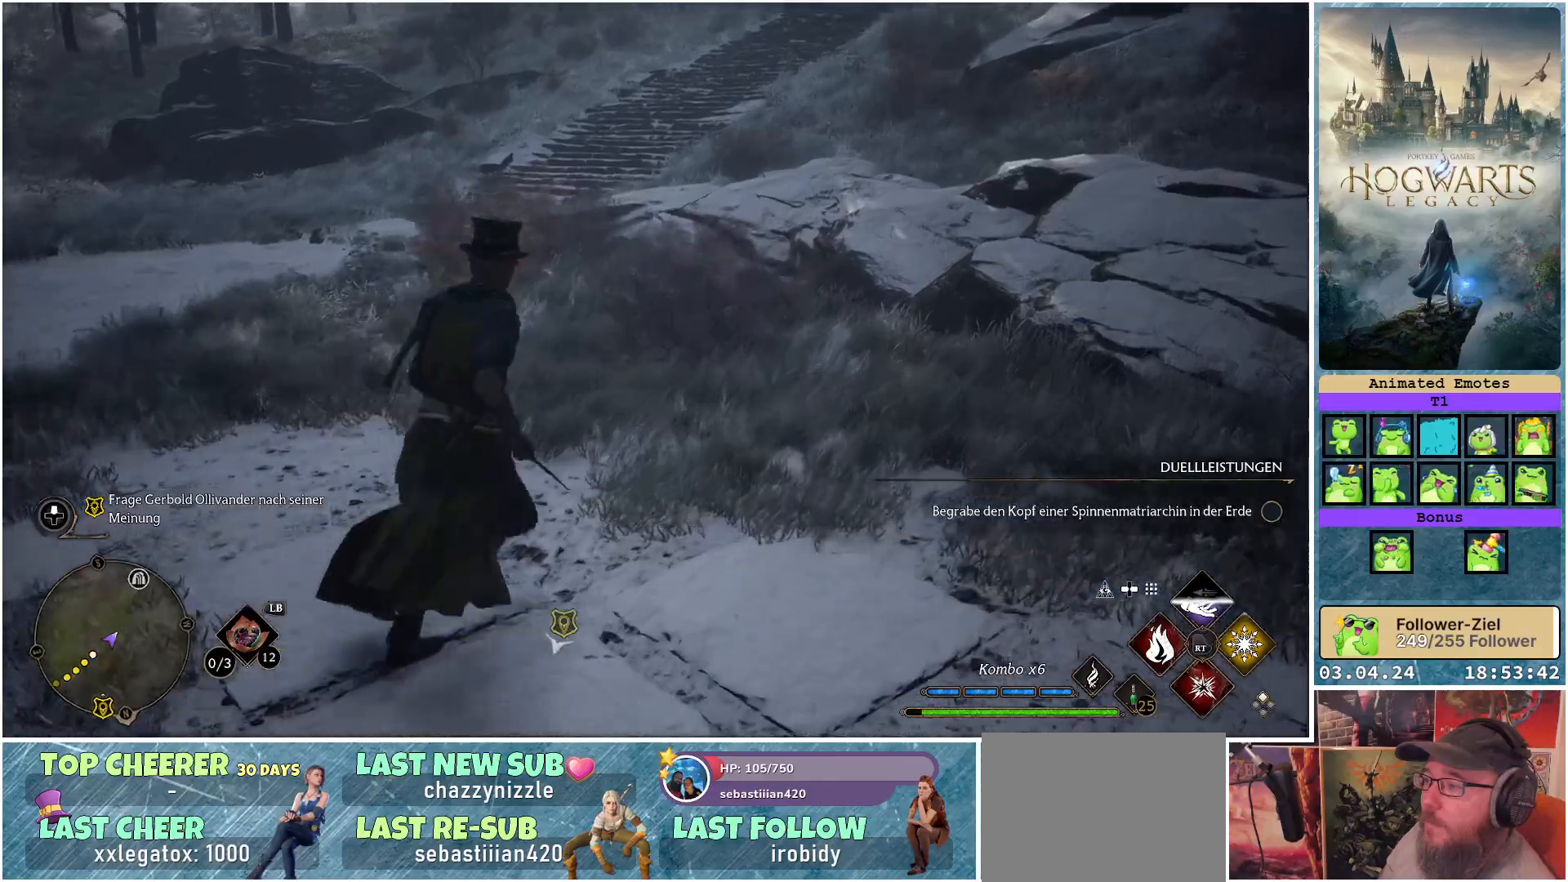
{"buttons": [], "left_stick": "up-right", "right_stick": "down-left", "events": []}
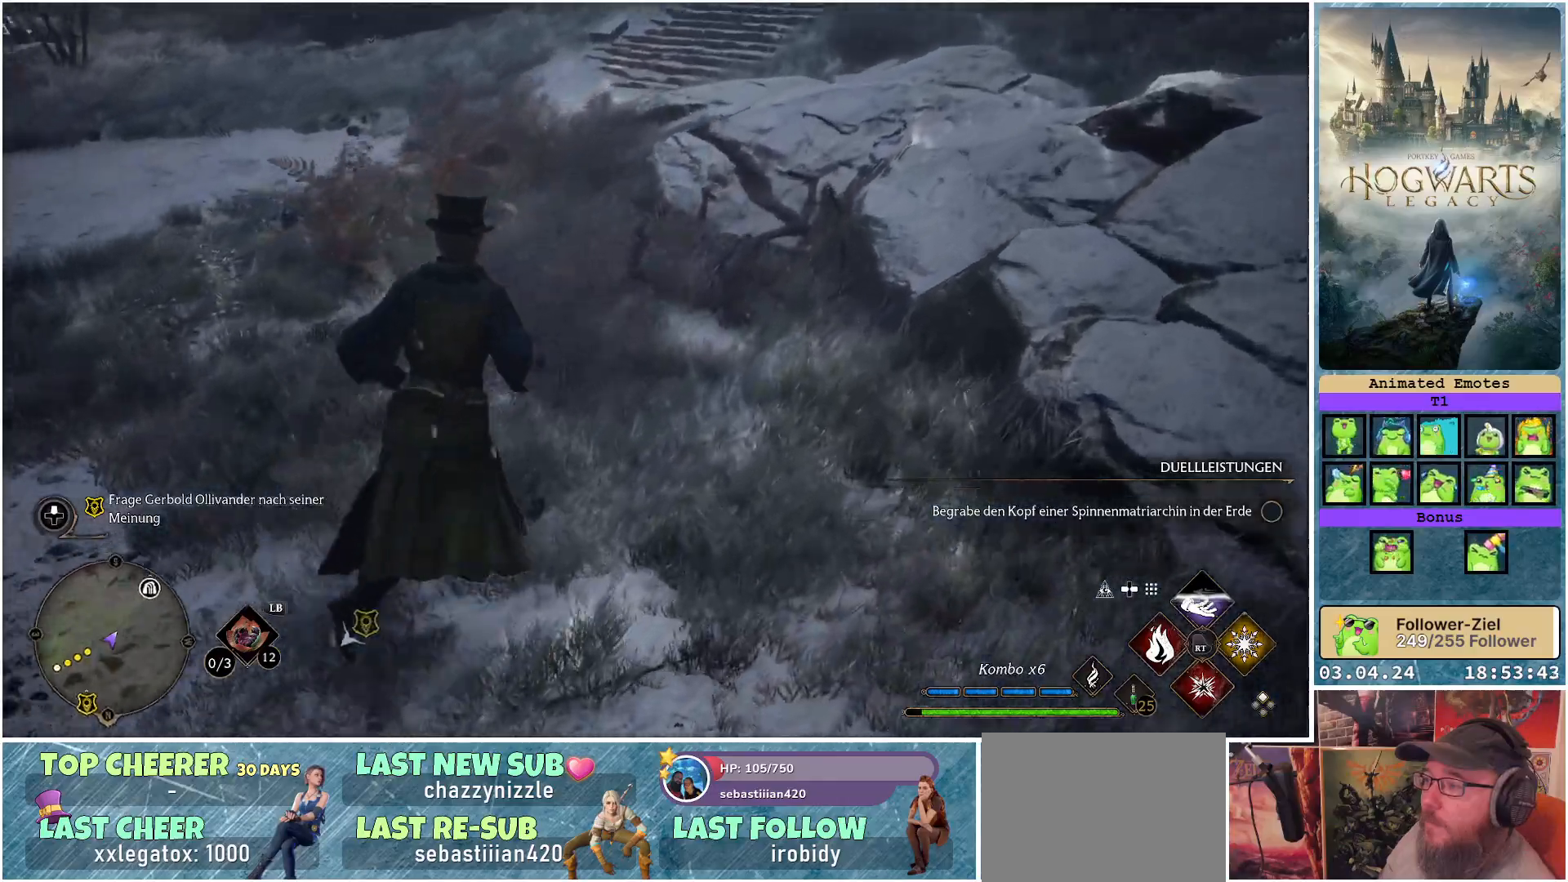
{"buttons": [], "left_stick": "up-right", "right_stick": "left", "events": [[100, "right_stick", "left"]]}
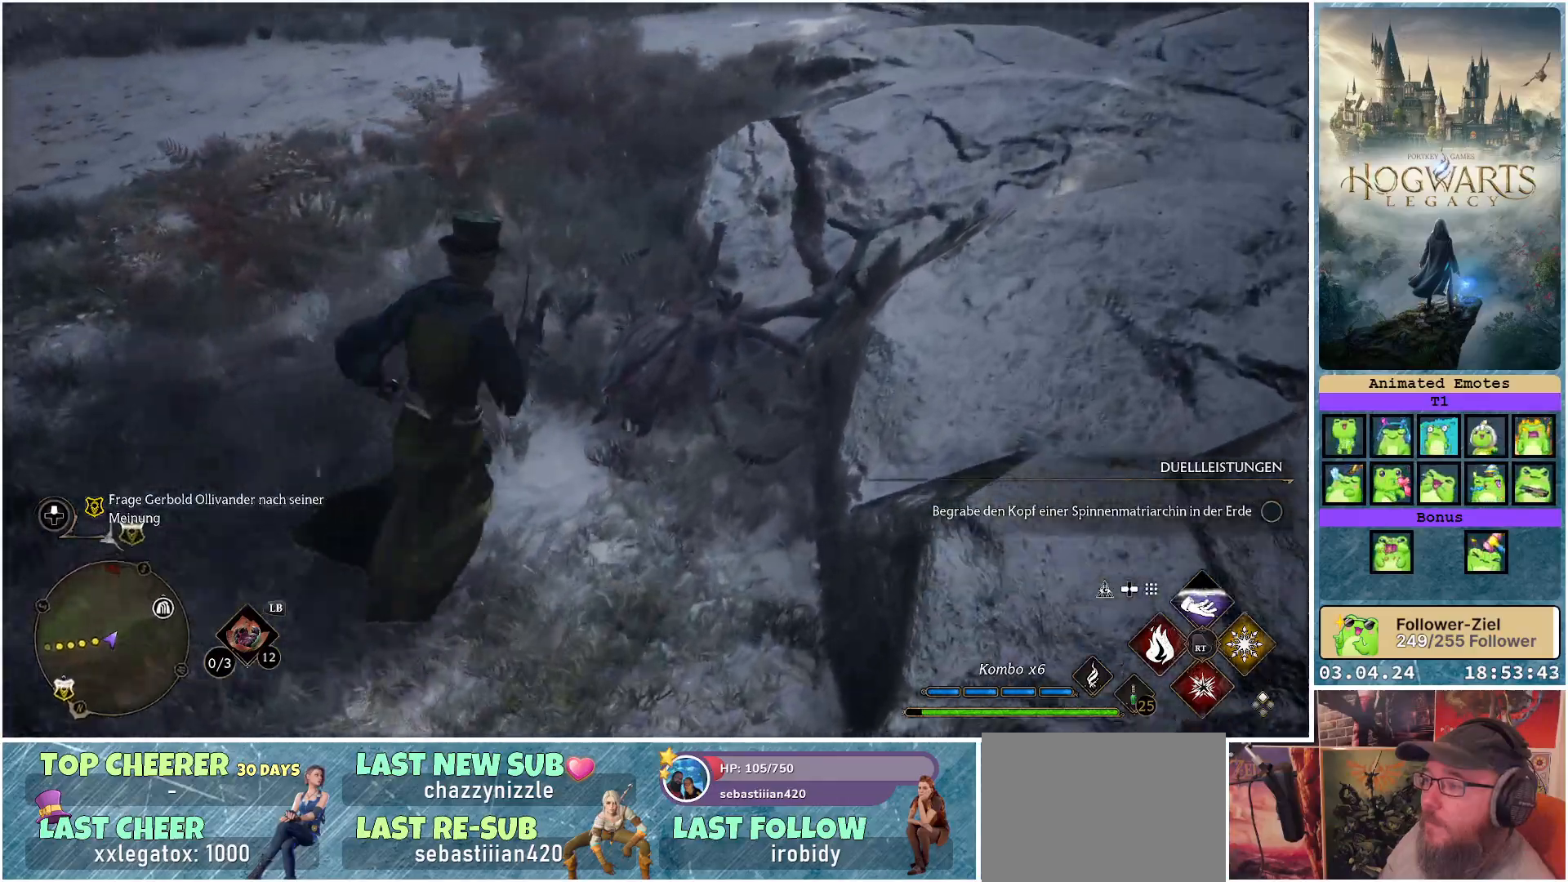
{"buttons": [], "left_stick": "up", "right_stick": "up-left", "events": [[250, "left_stick", "up"], [317, "right_stick", "up-left"]]}
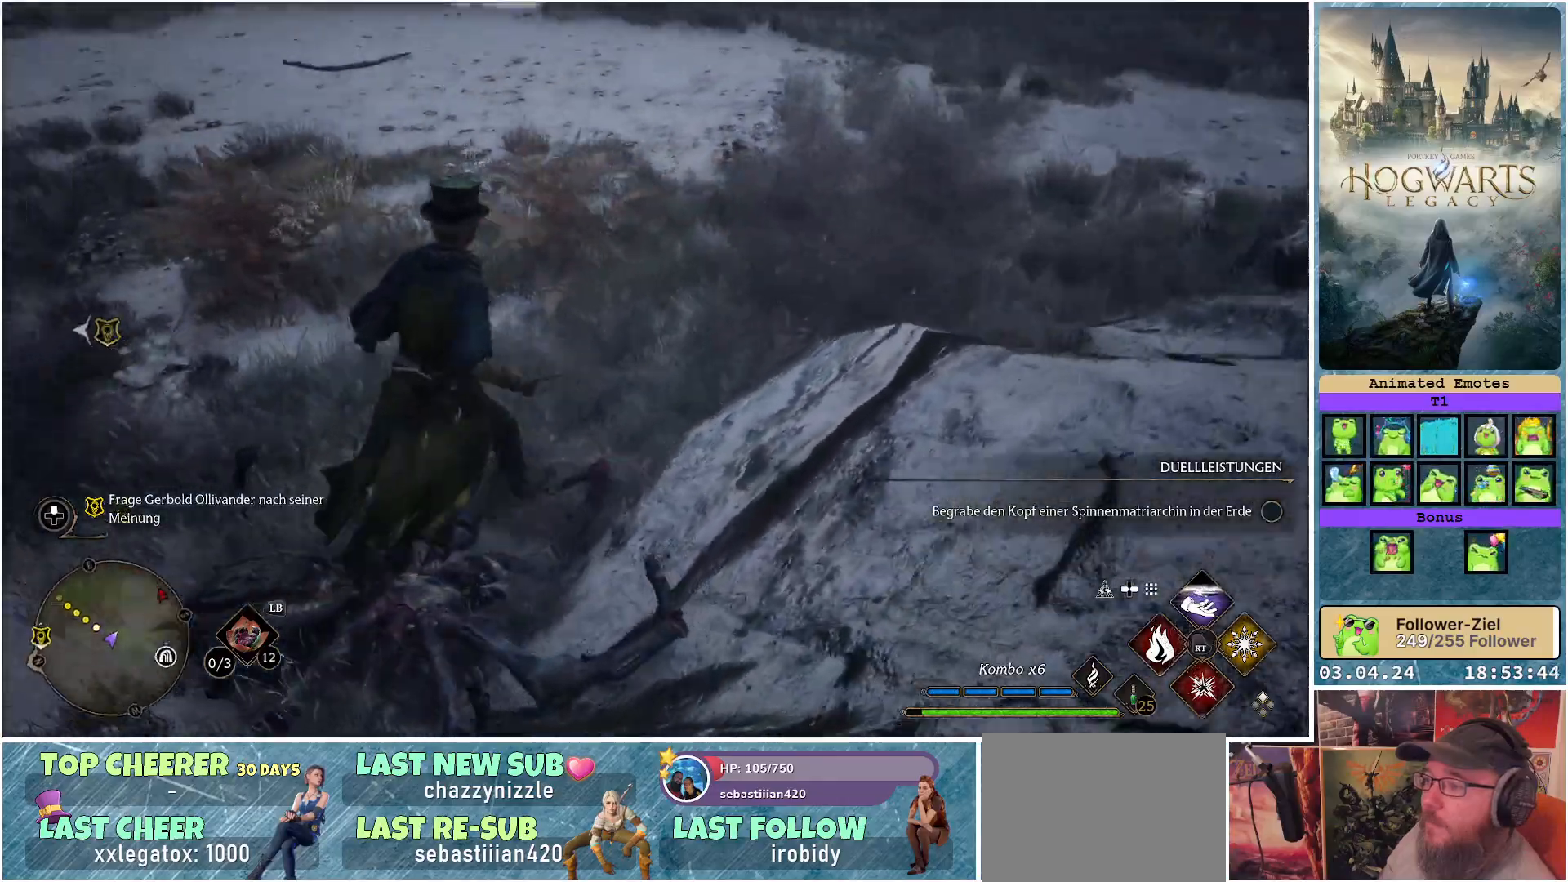
{"buttons": [], "left_stick": "up", "right_stick": "center", "events": [[117, "left_stick", "up-left"], [217, "right_stick", "center"], [400, "left_stick", "up"]]}